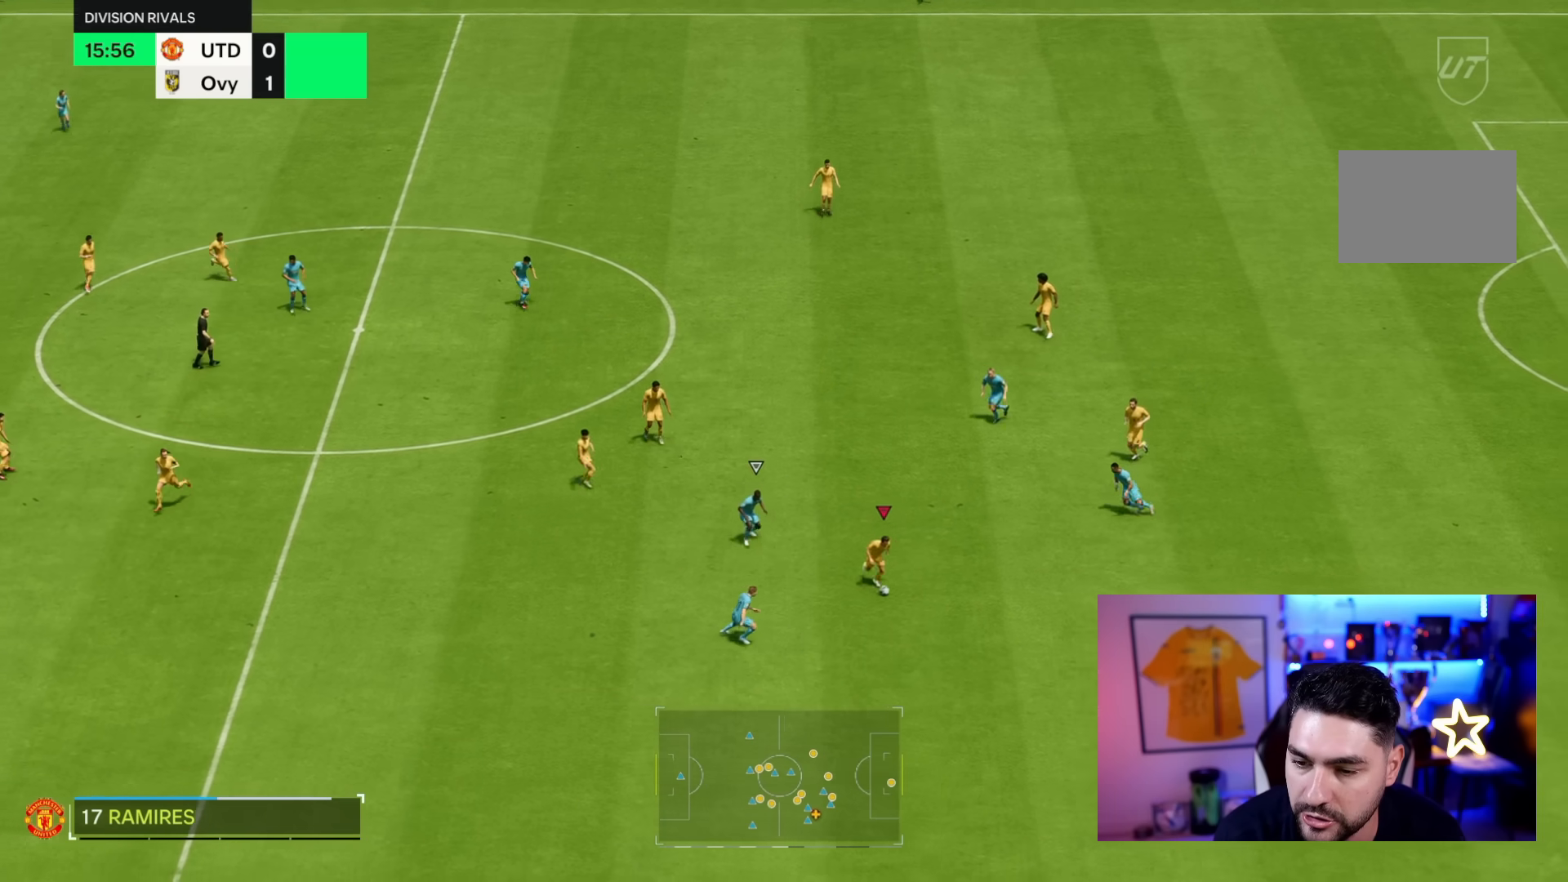
Gameplay with a controller (PlayStation layout); each line is a JSON object with the inputs held at the frame after it (dt_ms = milliseconds from this image to that frame). "events" lists button and stick changes between this image and that frame as [ms after this image, input, new state], when the widget could be followed in between. Not read: L3 R1 R3.
{"dt_ms": 500, "buttons": ["R2"], "left_stick": "down-right", "right_stick": "center", "events": [[133, "R2", "down"]]}
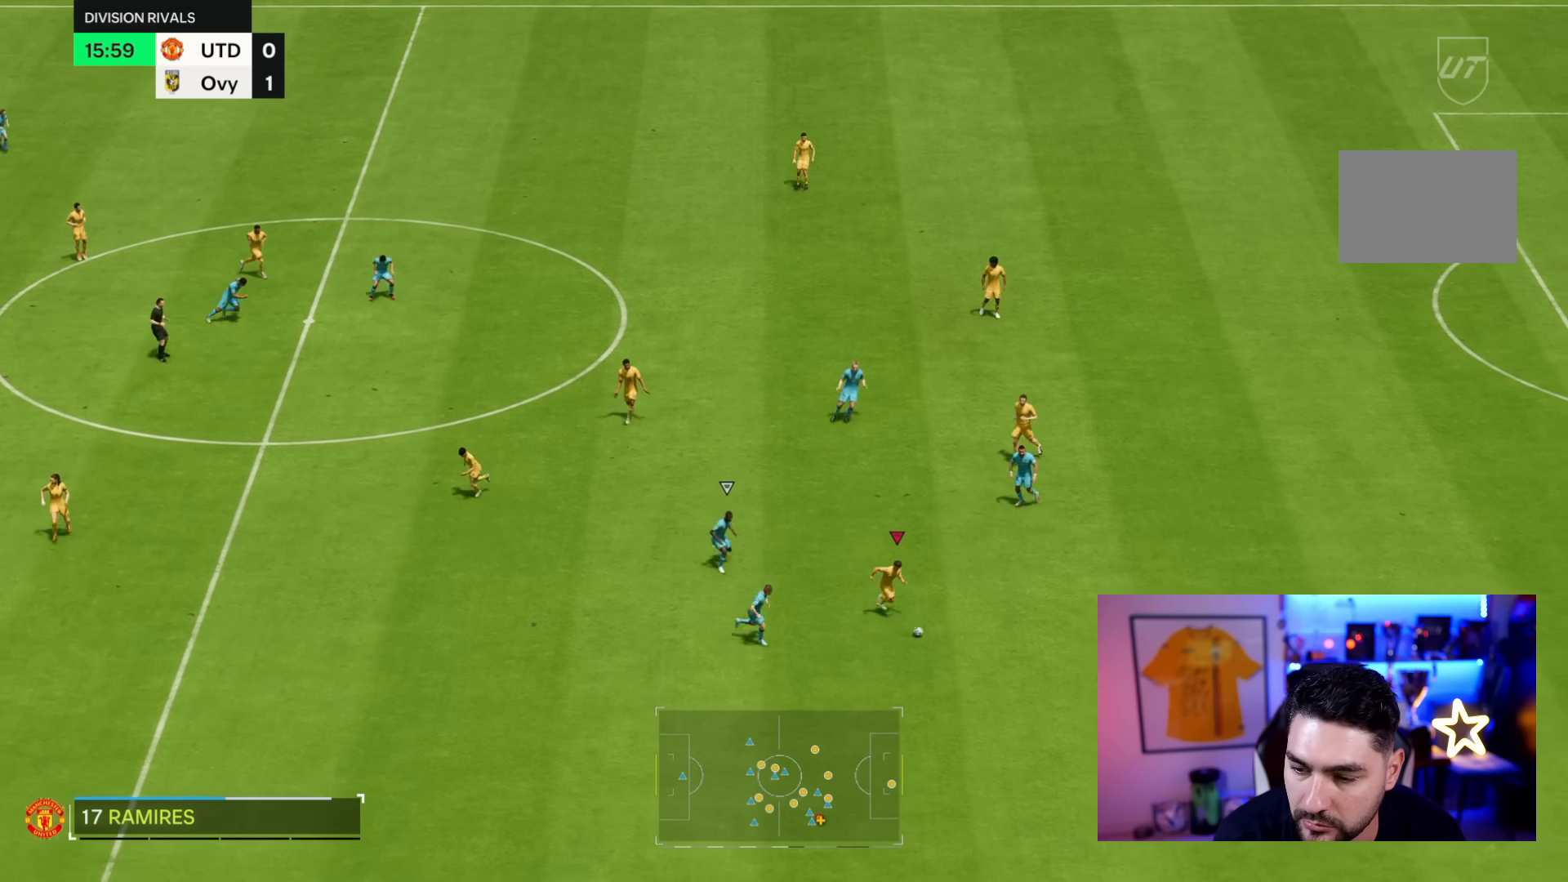
{"dt_ms": 500, "buttons": ["R2"], "left_stick": "down-right", "right_stick": "center", "events": []}
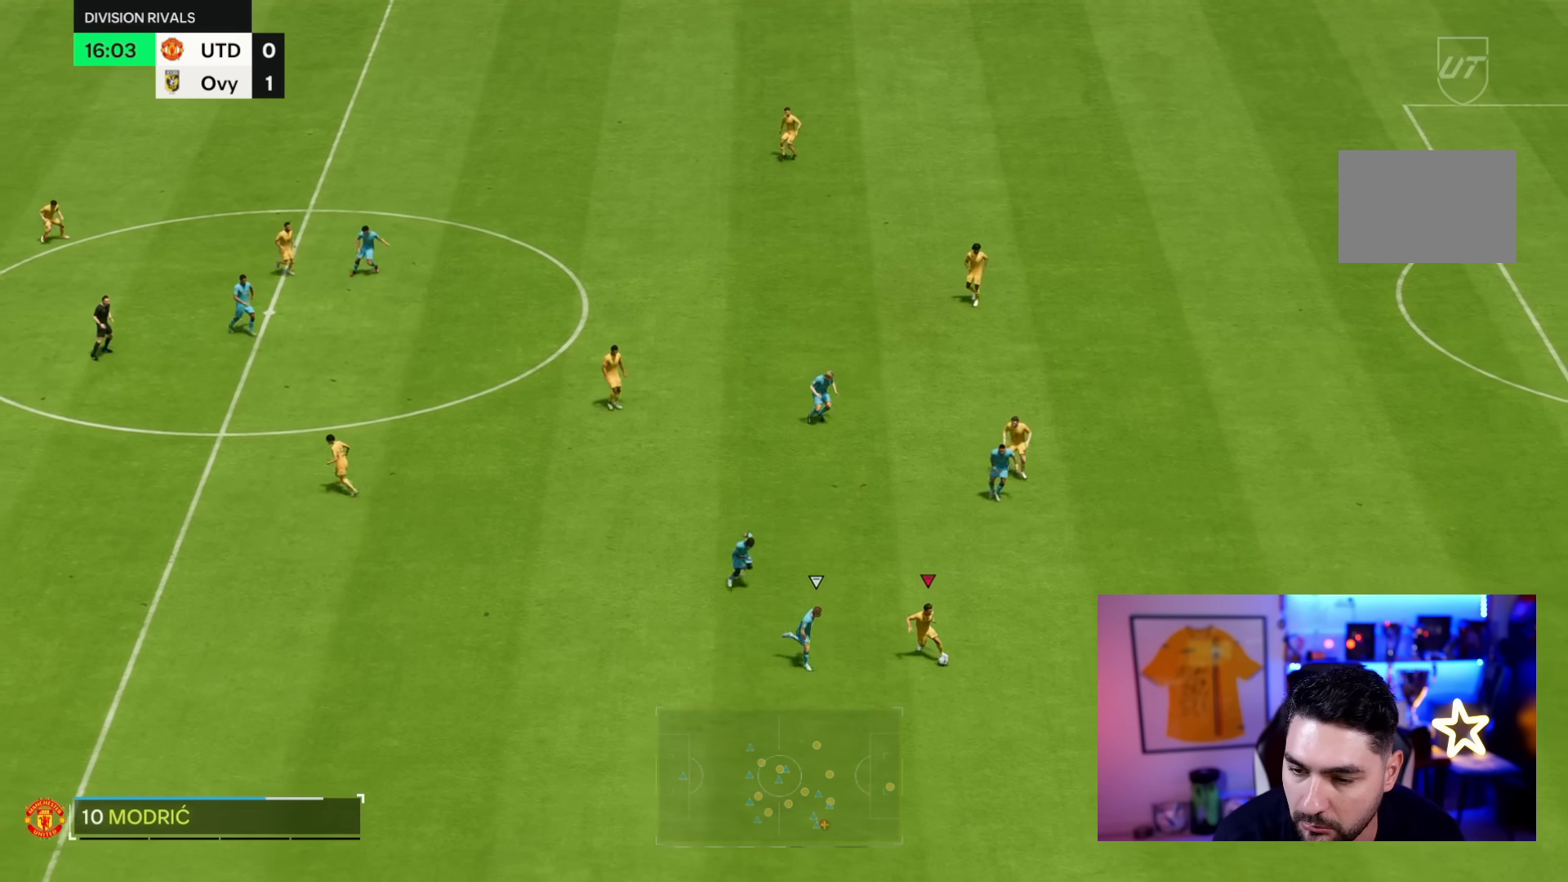
{"dt_ms": 500, "buttons": [], "left_stick": "down-right", "right_stick": "center", "events": [[467, "R2", "up"]]}
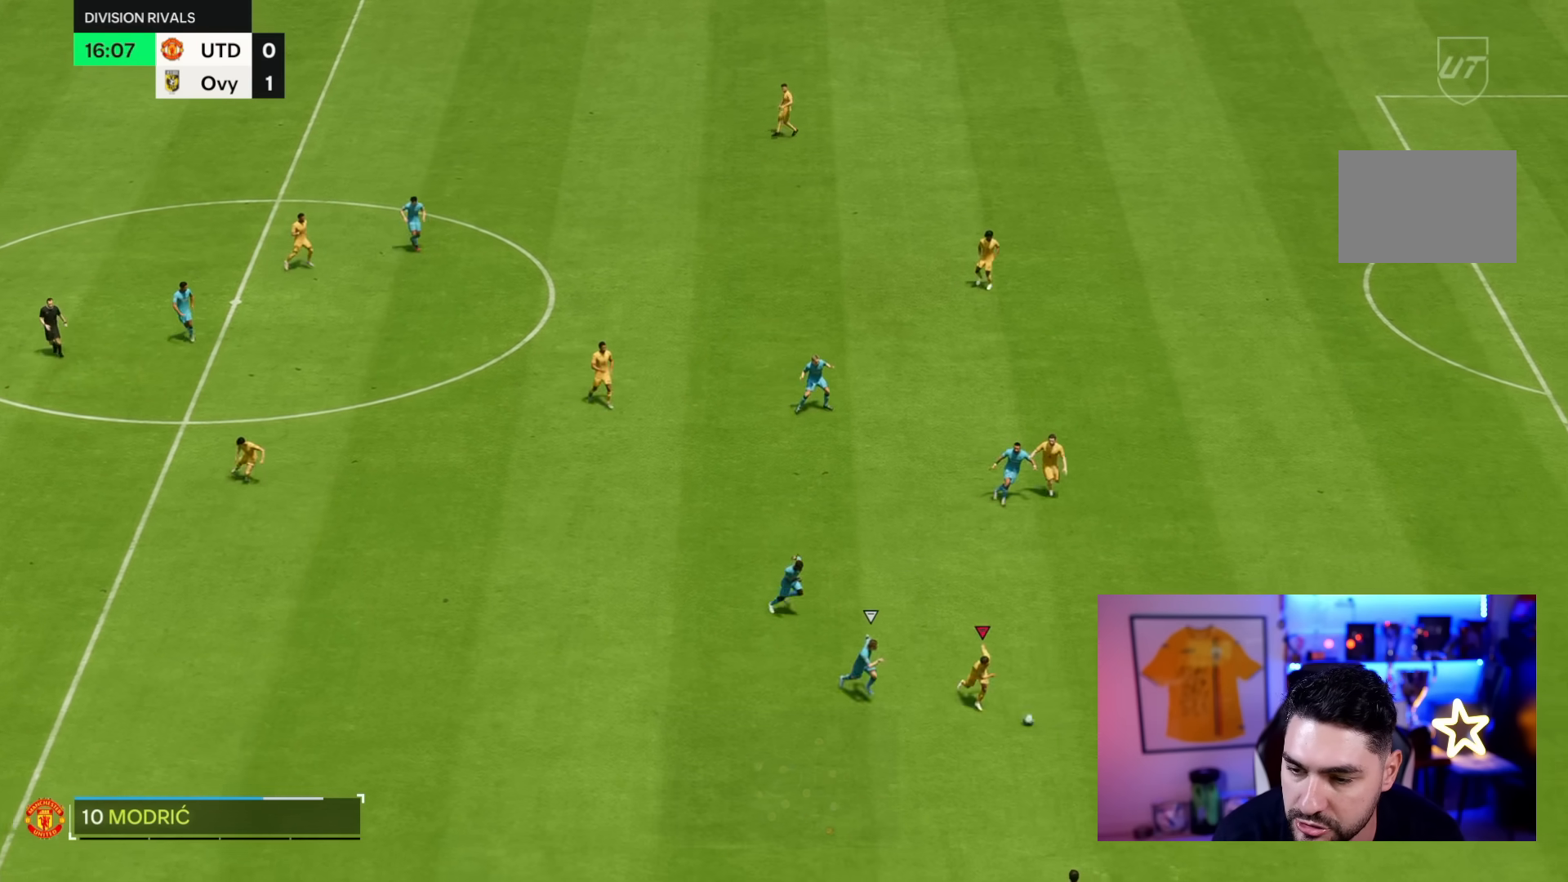
{"dt_ms": 500, "buttons": [], "left_stick": "down-right", "right_stick": "center", "events": [[33, "right_stick", "up-right"], [500, "right_stick", "center"]]}
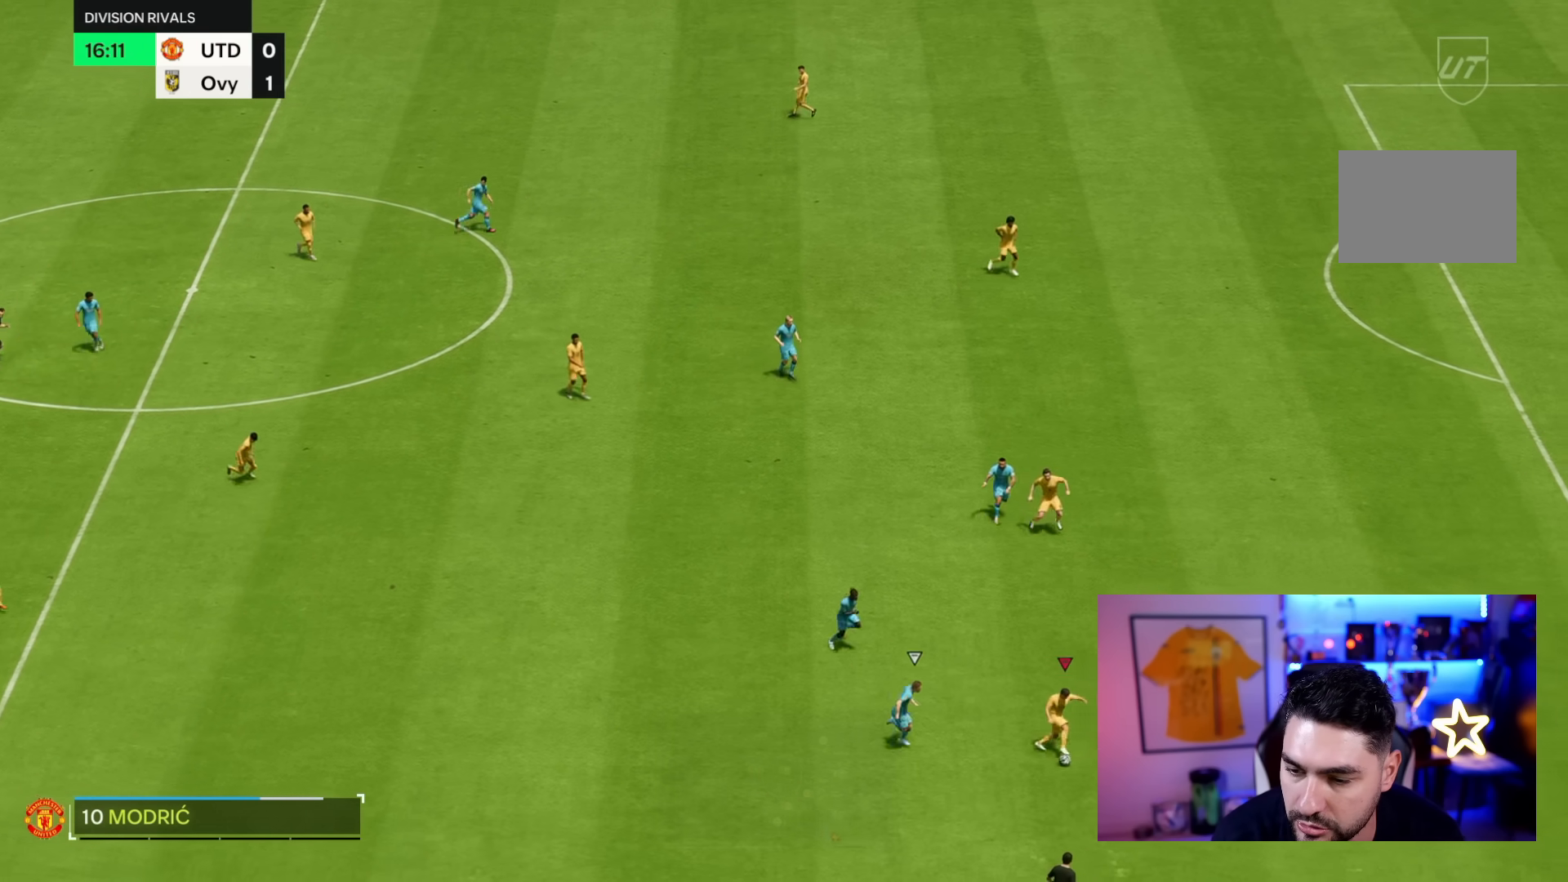
{"dt_ms": 500, "buttons": [], "left_stick": "up", "right_stick": "center", "events": [[67, "left_stick", "right"], [167, "CROSS", "down"], [433, "CROSS", "up"], [467, "left_stick", "up"]]}
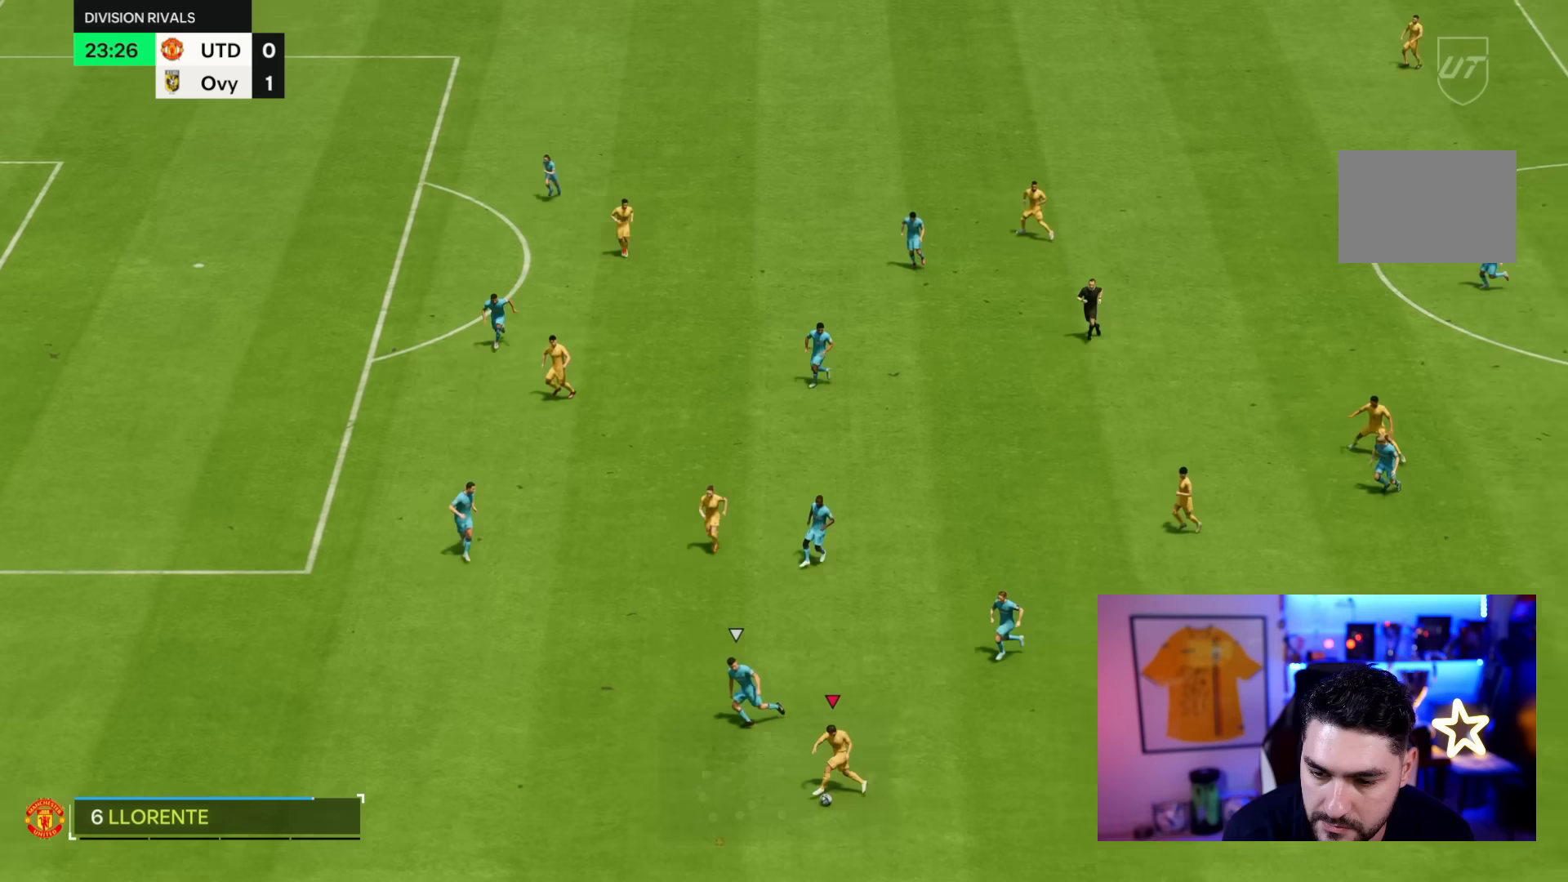
{"dt_ms": 500, "buttons": [], "left_stick": "up-left", "right_stick": "center", "events": [[67, "CROSS", "down"], [183, "CROSS", "up"], [383, "left_stick", "up-left"]]}
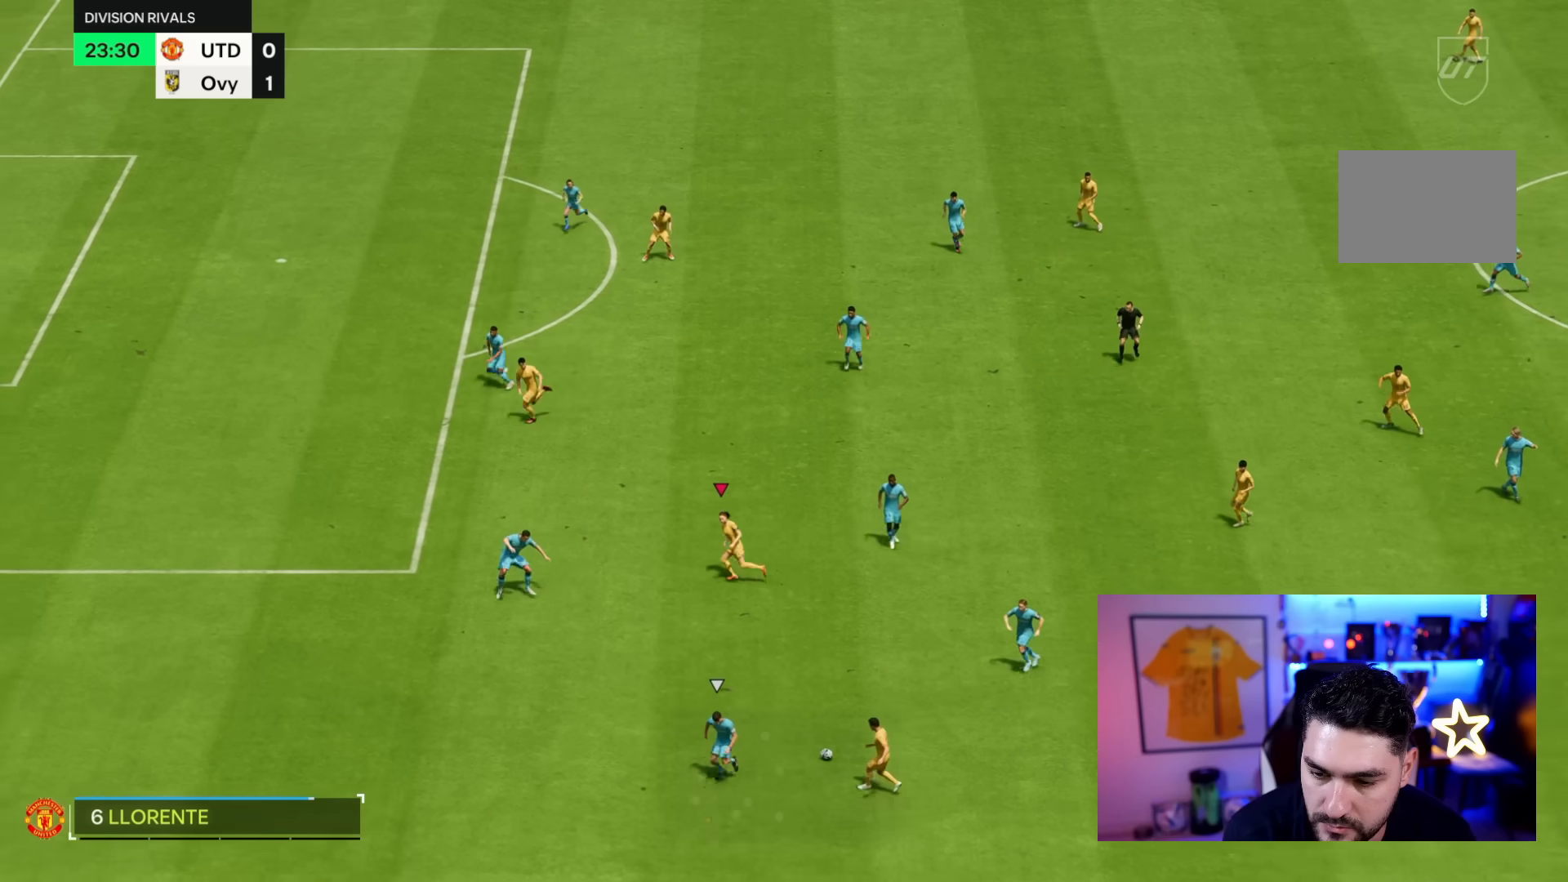
{"dt_ms": 500, "buttons": [], "left_stick": "down-left", "right_stick": "center", "events": [[150, "left_stick", "left"], [250, "left_stick", "down-left"]]}
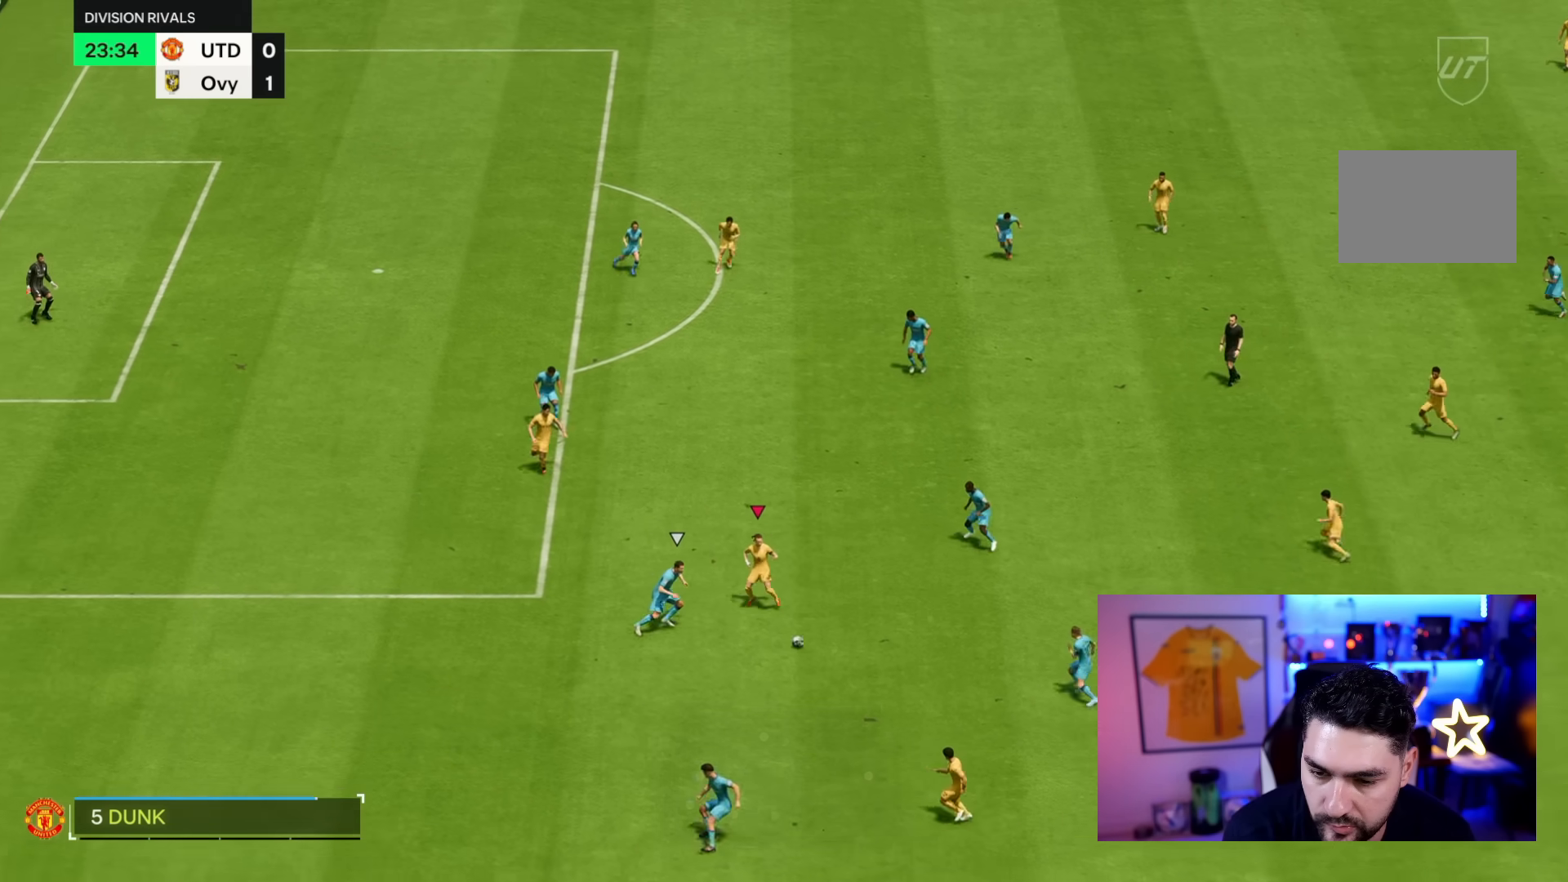
{"dt_ms": 500, "buttons": [], "left_stick": "down-left", "right_stick": "center", "events": []}
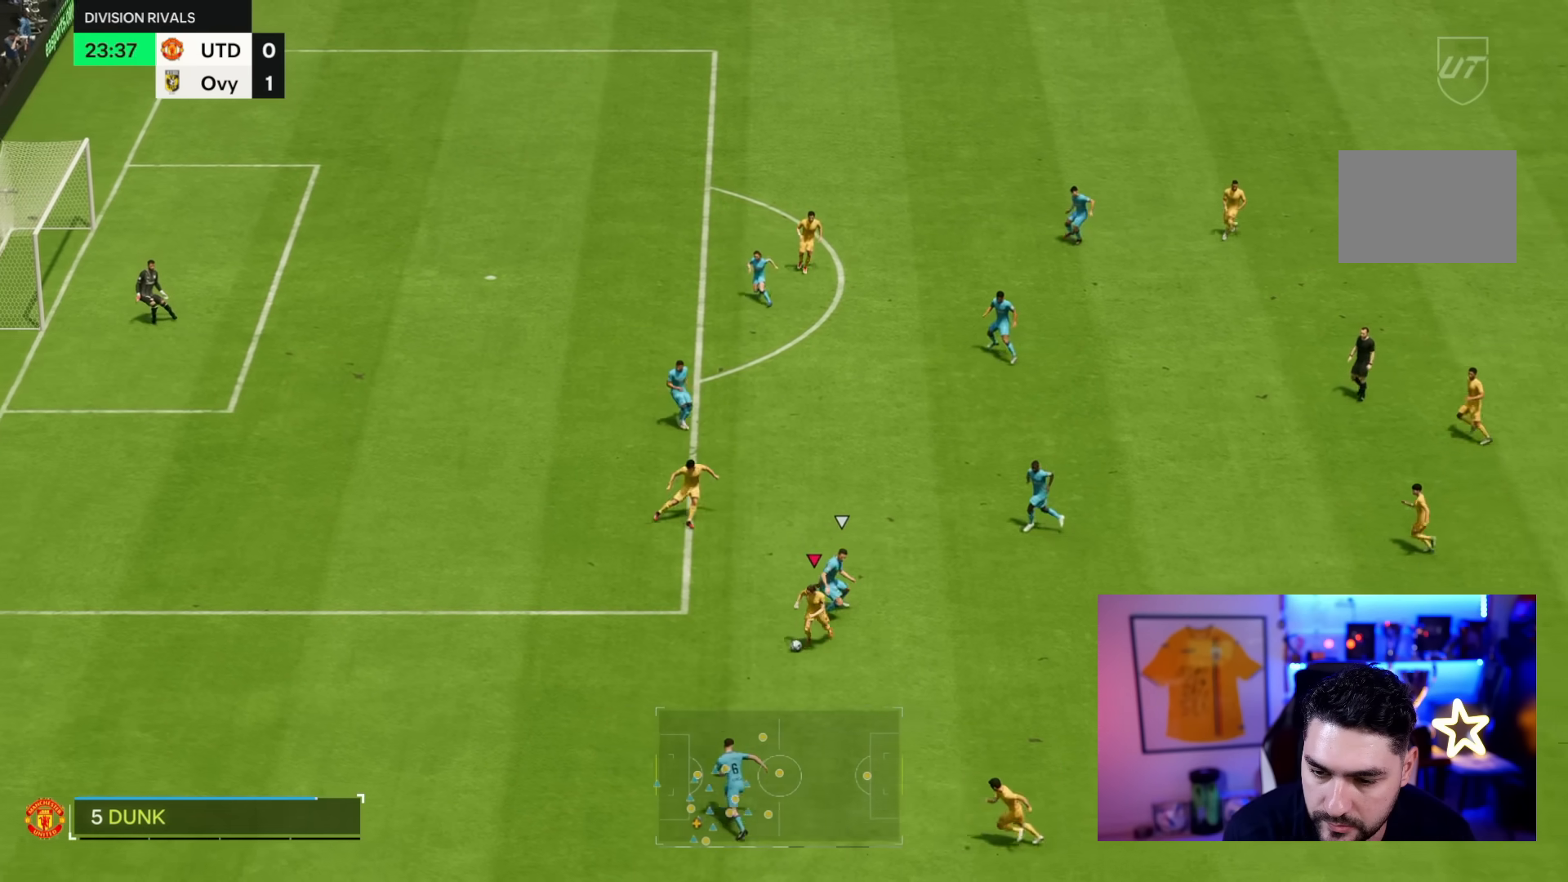
{"dt_ms": 500, "buttons": [], "left_stick": "down-right", "right_stick": "center", "events": [[450, "left_stick", "down-right"]]}
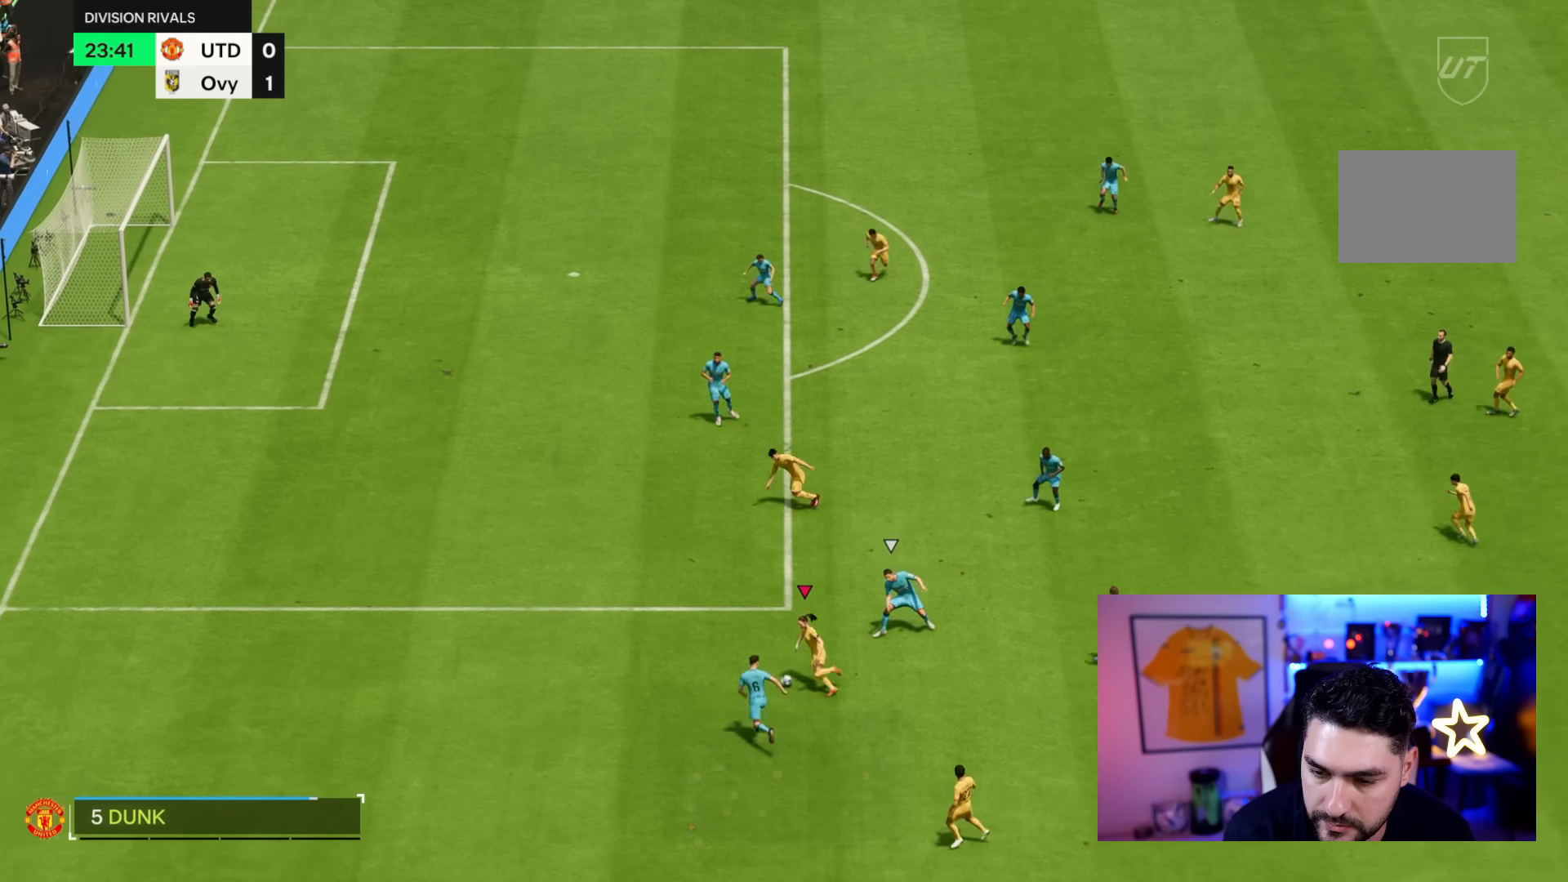
{"dt_ms": 500, "buttons": [], "left_stick": "down-right", "right_stick": "center", "events": []}
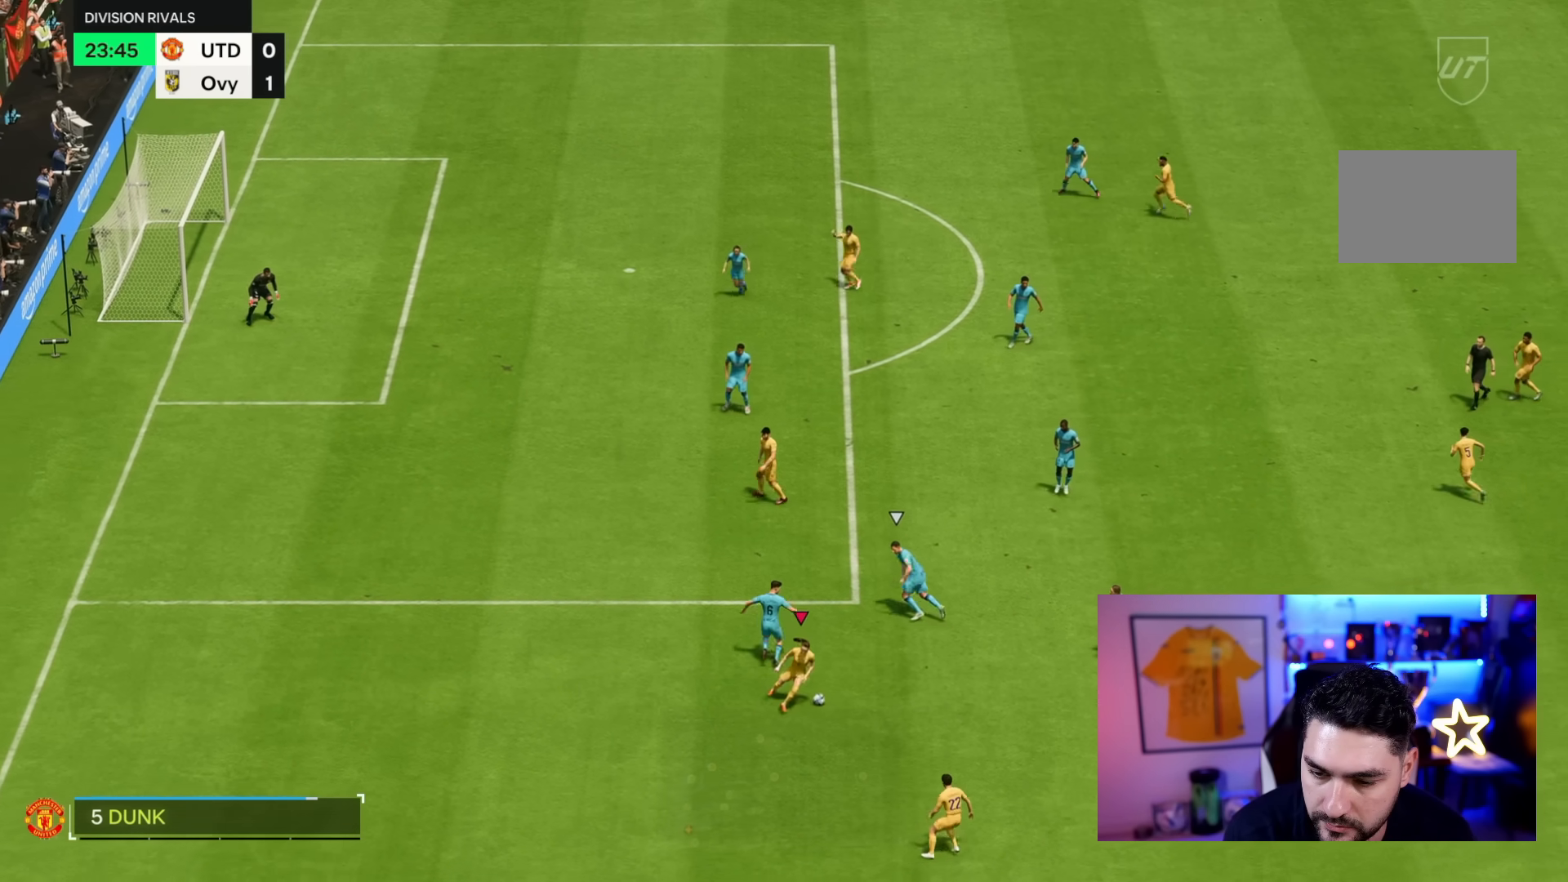
{"dt_ms": 1000, "buttons": [], "left_stick": "center", "right_stick": "center", "events": [[467, "left_stick", "down"], [567, "left_stick", "center"], [567, "right_stick", "up"], [633, "right_stick", "left"], [717, "right_stick", "center"]]}
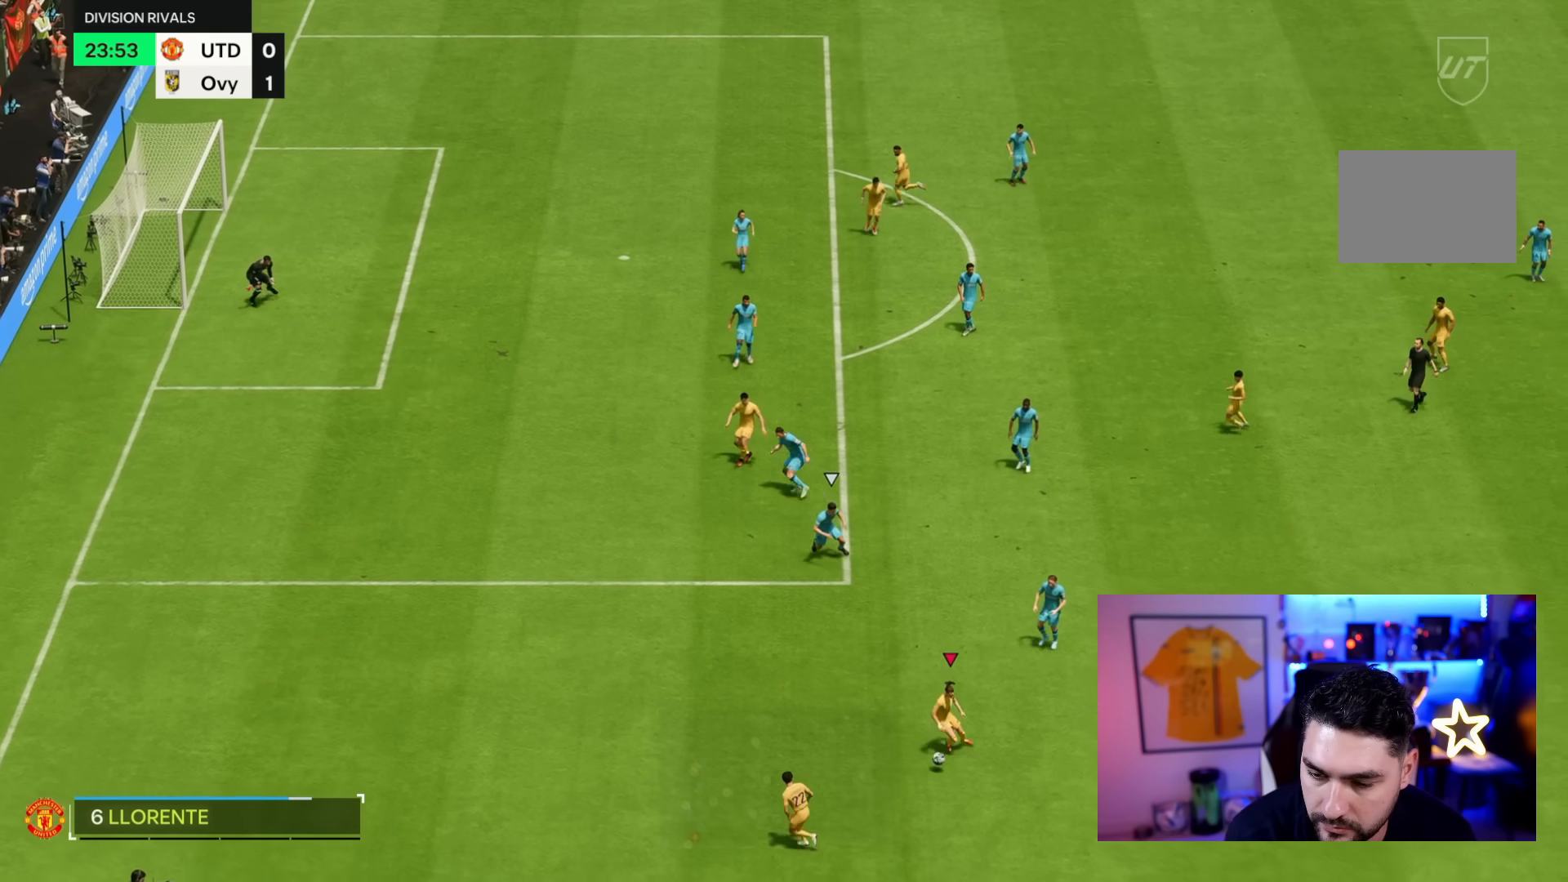
{"dt_ms": 500, "buttons": [], "left_stick": "center", "right_stick": "center", "events": [[67, "L1", "down"], [167, "L1", "up"], [267, "L1", "down"], [283, "L1", "up"], [350, "L1", "down"], [450, "L1", "up"]]}
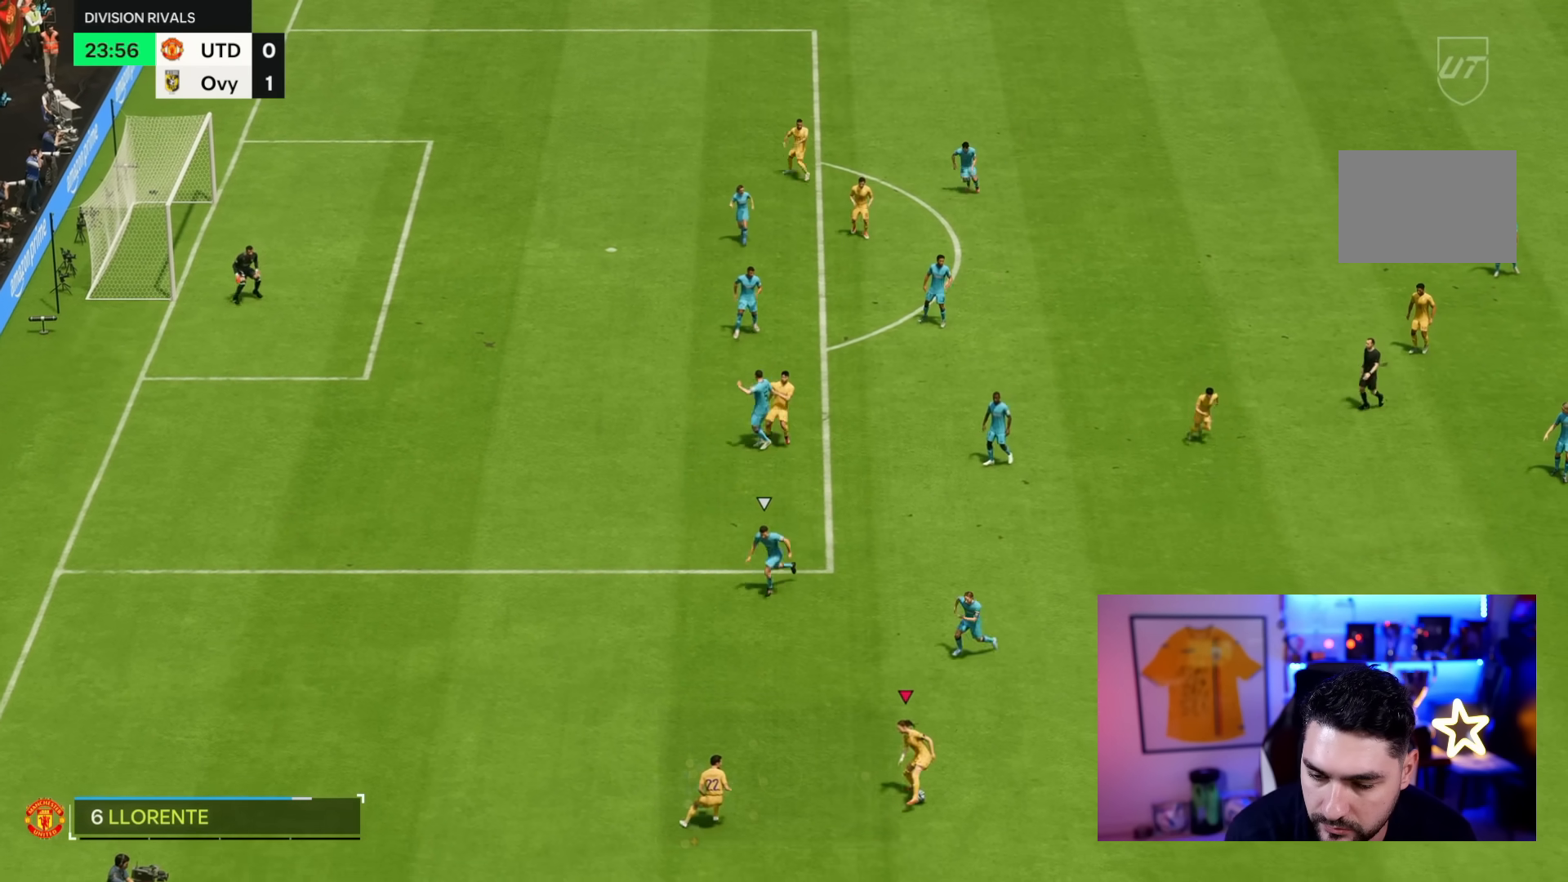
{"dt_ms": 500, "buttons": [], "left_stick": "down-left", "right_stick": "down-left", "events": [[100, "left_stick", "down"], [150, "left_stick", "down-left"], [467, "right_stick", "down-left"]]}
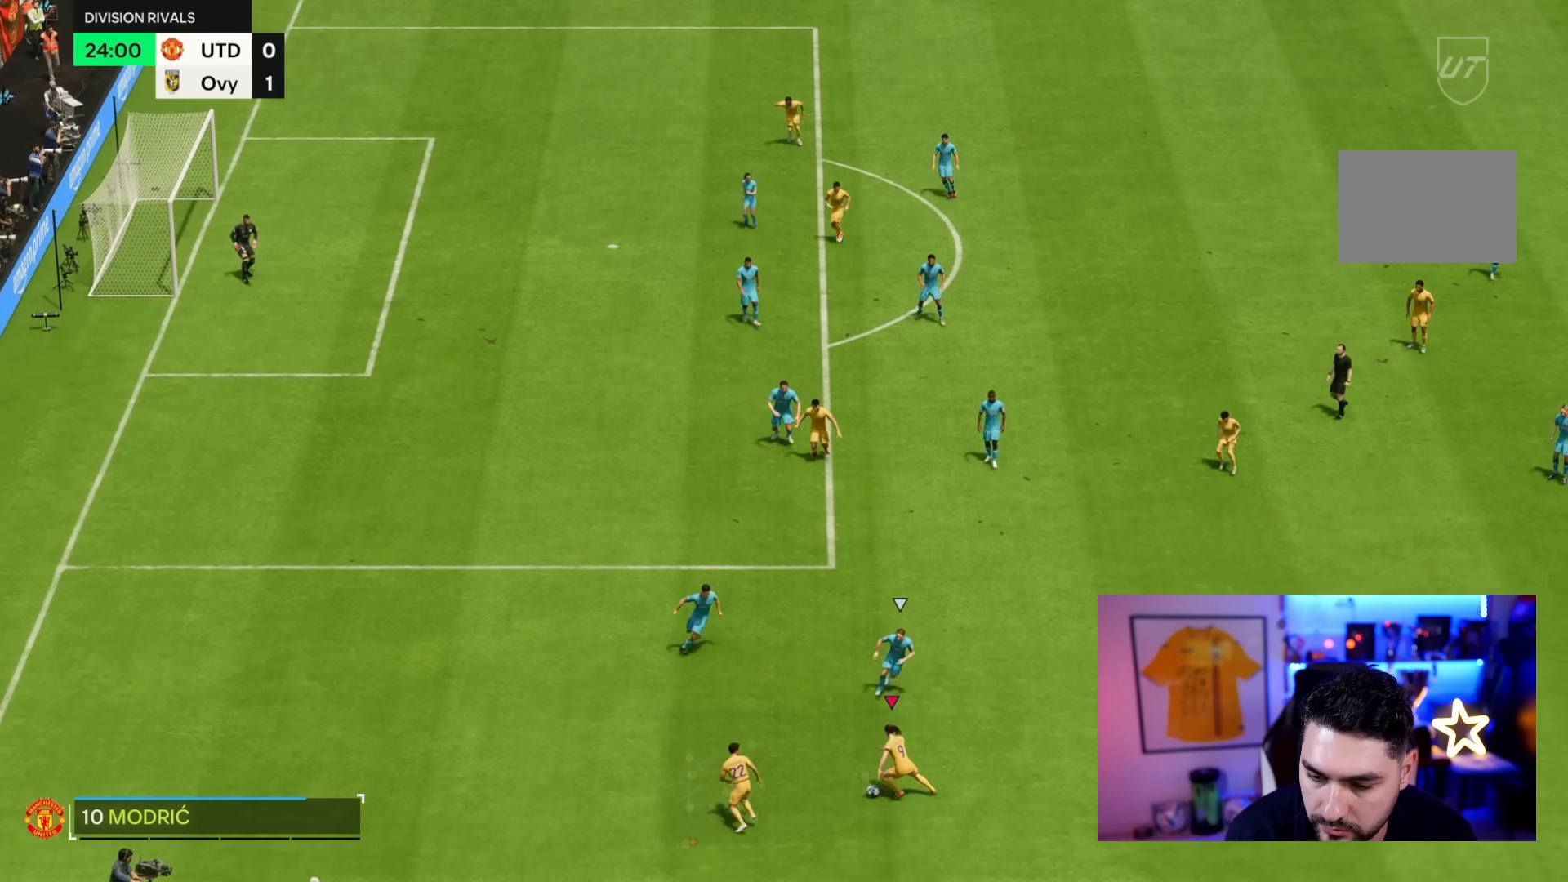
{"dt_ms": 1000, "buttons": ["R2"], "left_stick": "left", "right_stick": "center"}
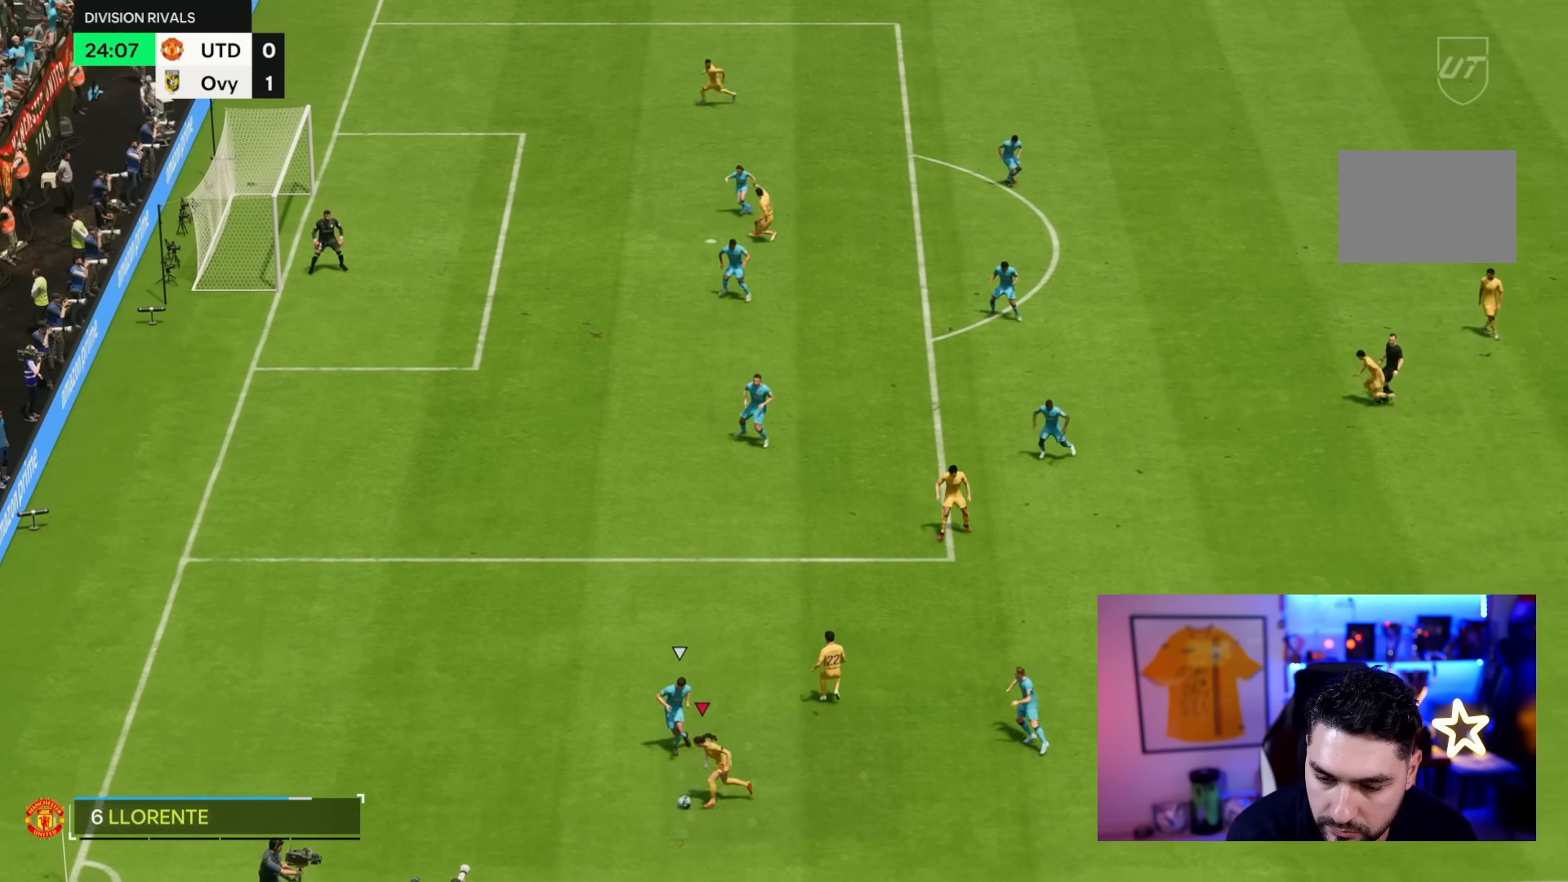
{"dt_ms": 500, "buttons": ["R2"], "left_stick": "left", "right_stick": "center", "events": []}
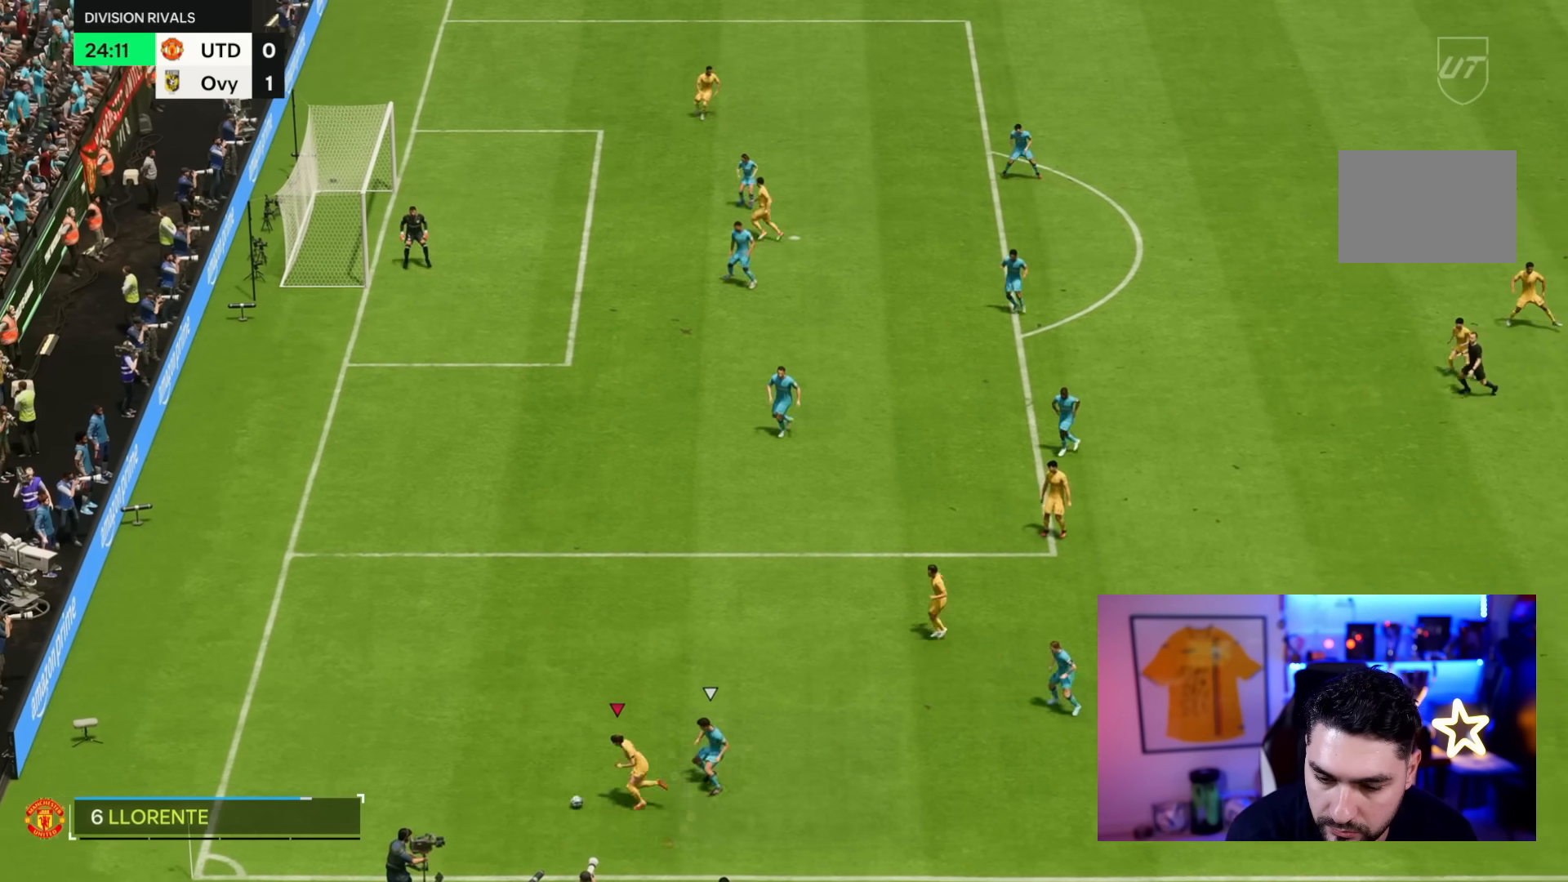
{"dt_ms": 500, "buttons": [], "left_stick": "left", "right_stick": "up-right", "events": [[67, "R2", "up"], [233, "right_stick", "up-right"]]}
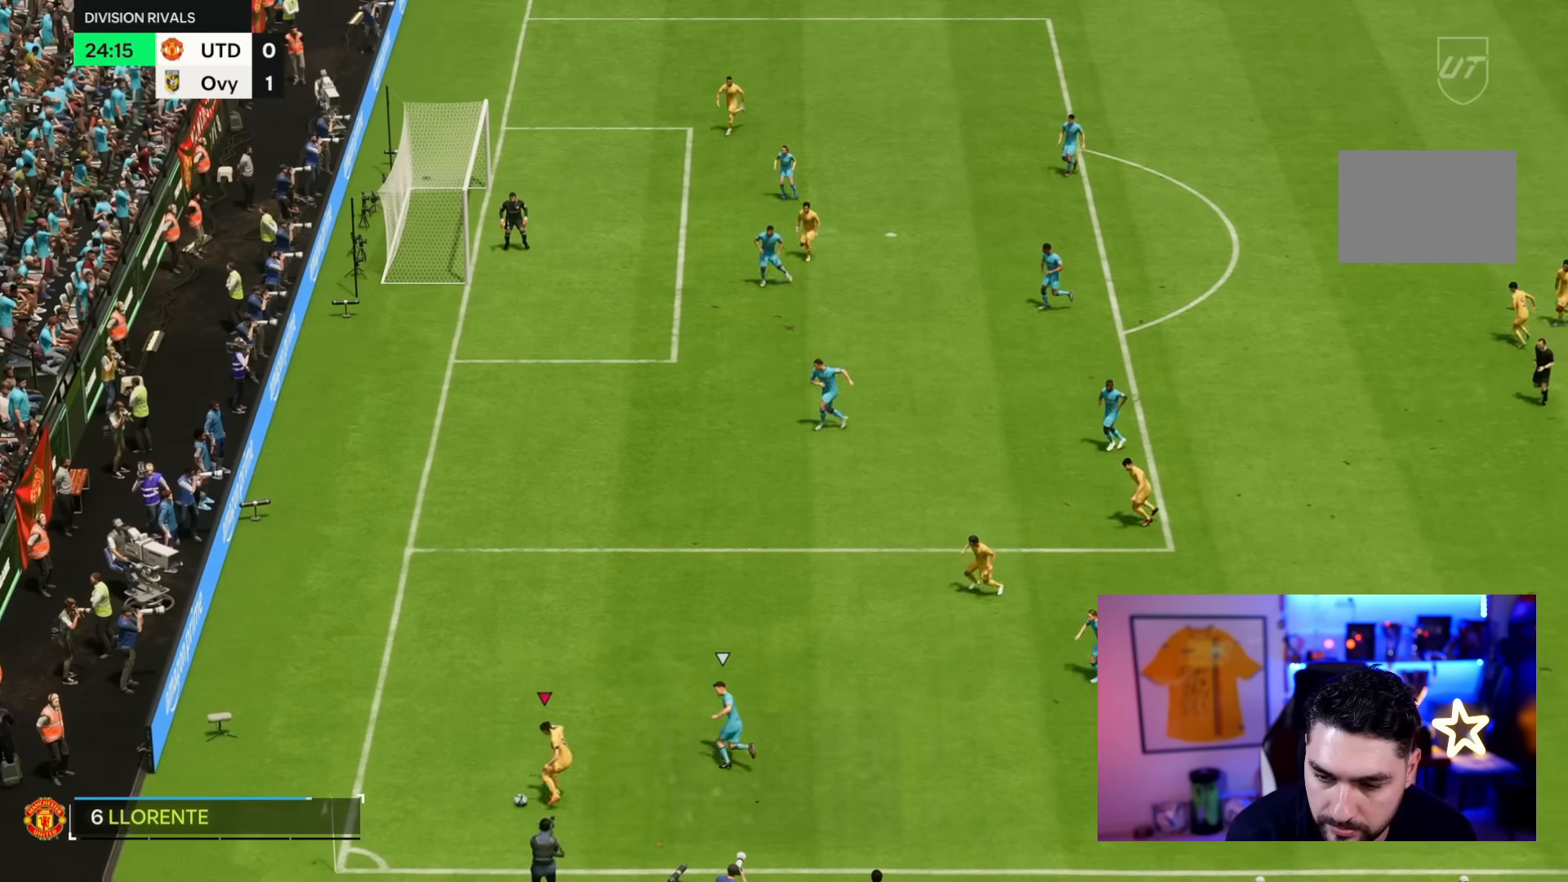
{"dt_ms": 1000, "buttons": [], "left_stick": "left", "right_stick": "center"}
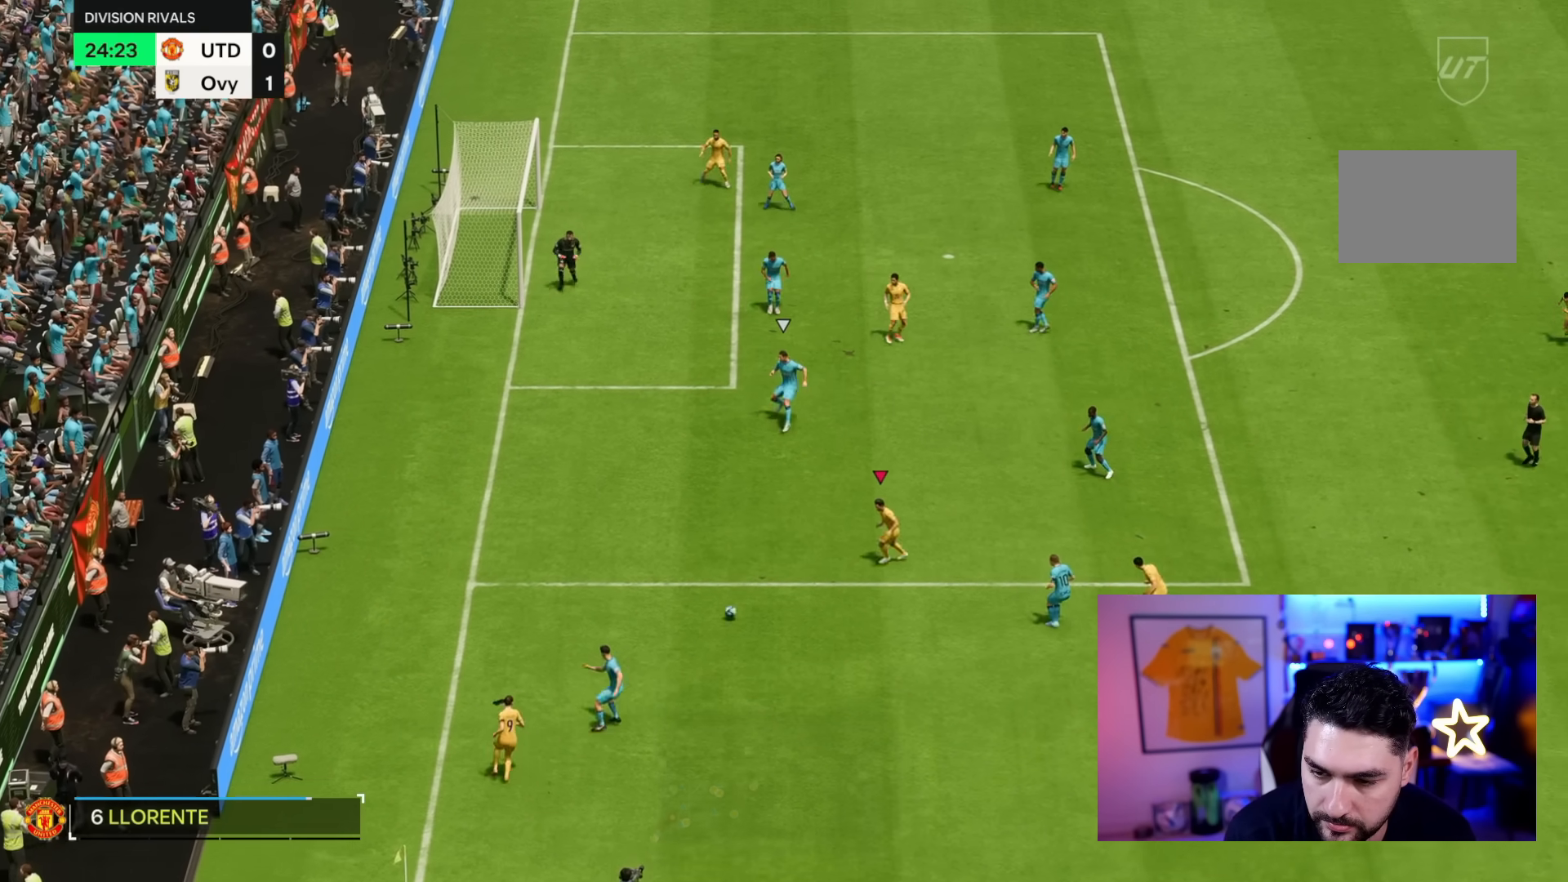
{"dt_ms": 500, "buttons": [], "left_stick": "left", "right_stick": "center", "events": []}
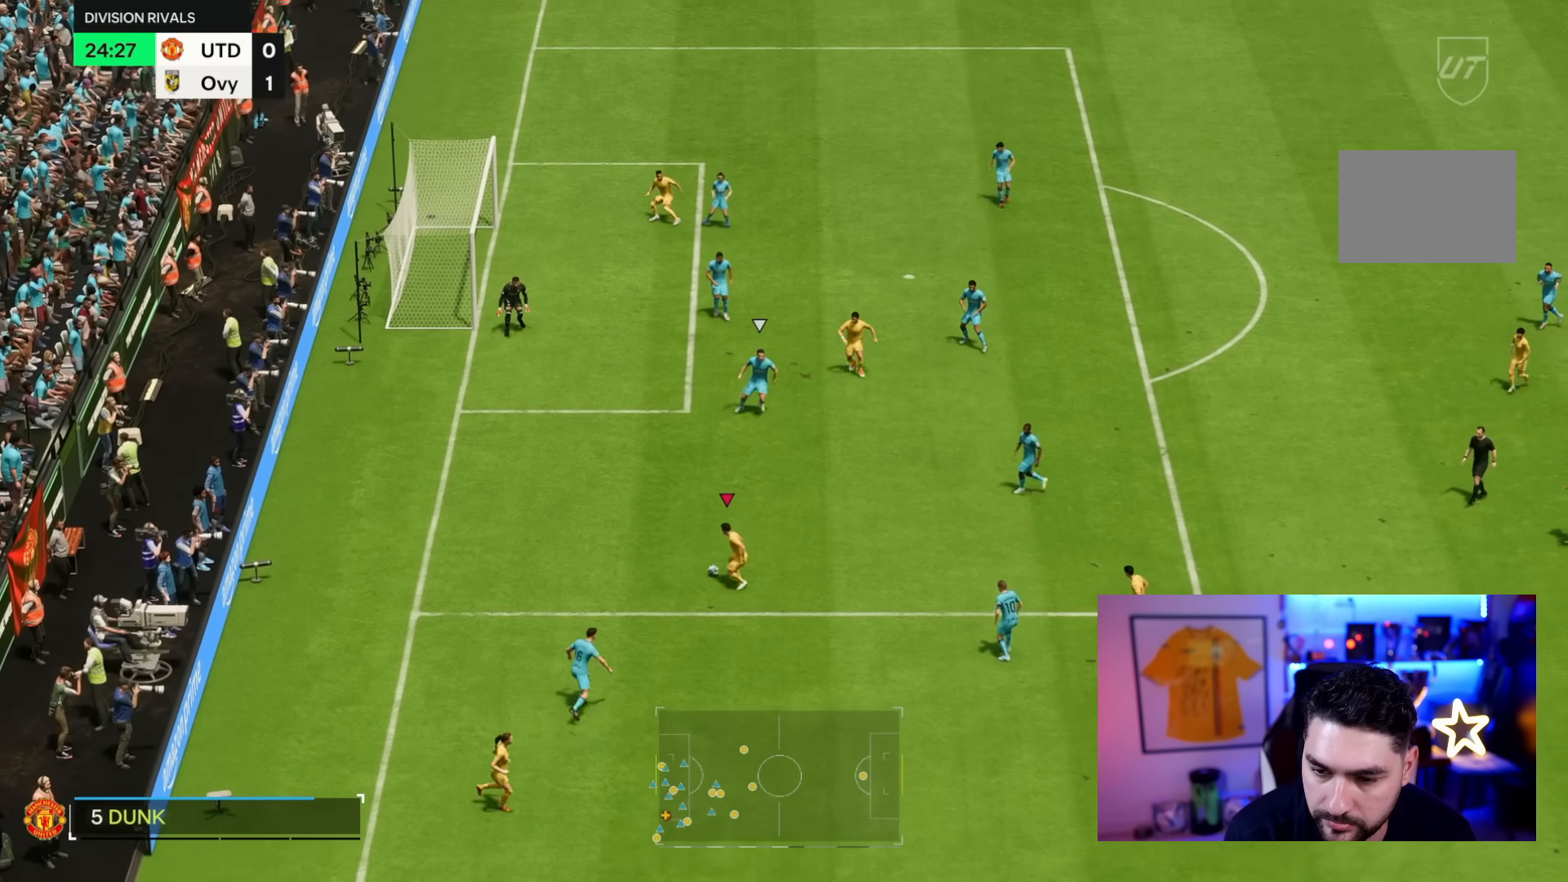
{"dt_ms": 500, "buttons": [], "left_stick": "left", "right_stick": "center", "events": []}
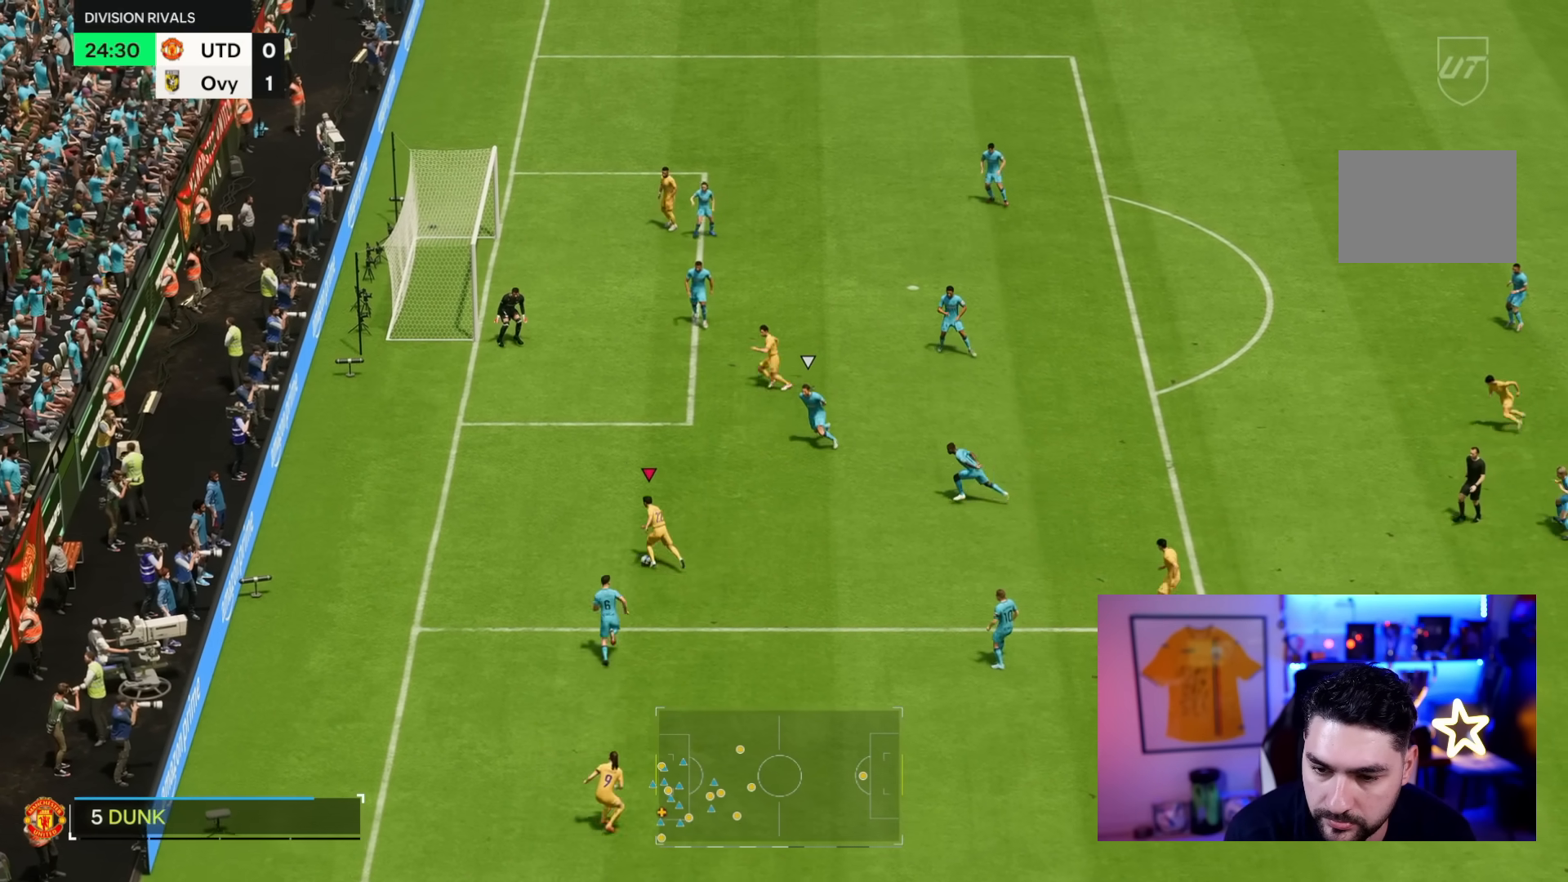
{"dt_ms": 500, "buttons": [], "left_stick": "left", "right_stick": "right", "events": [[400, "right_stick", "right"]]}
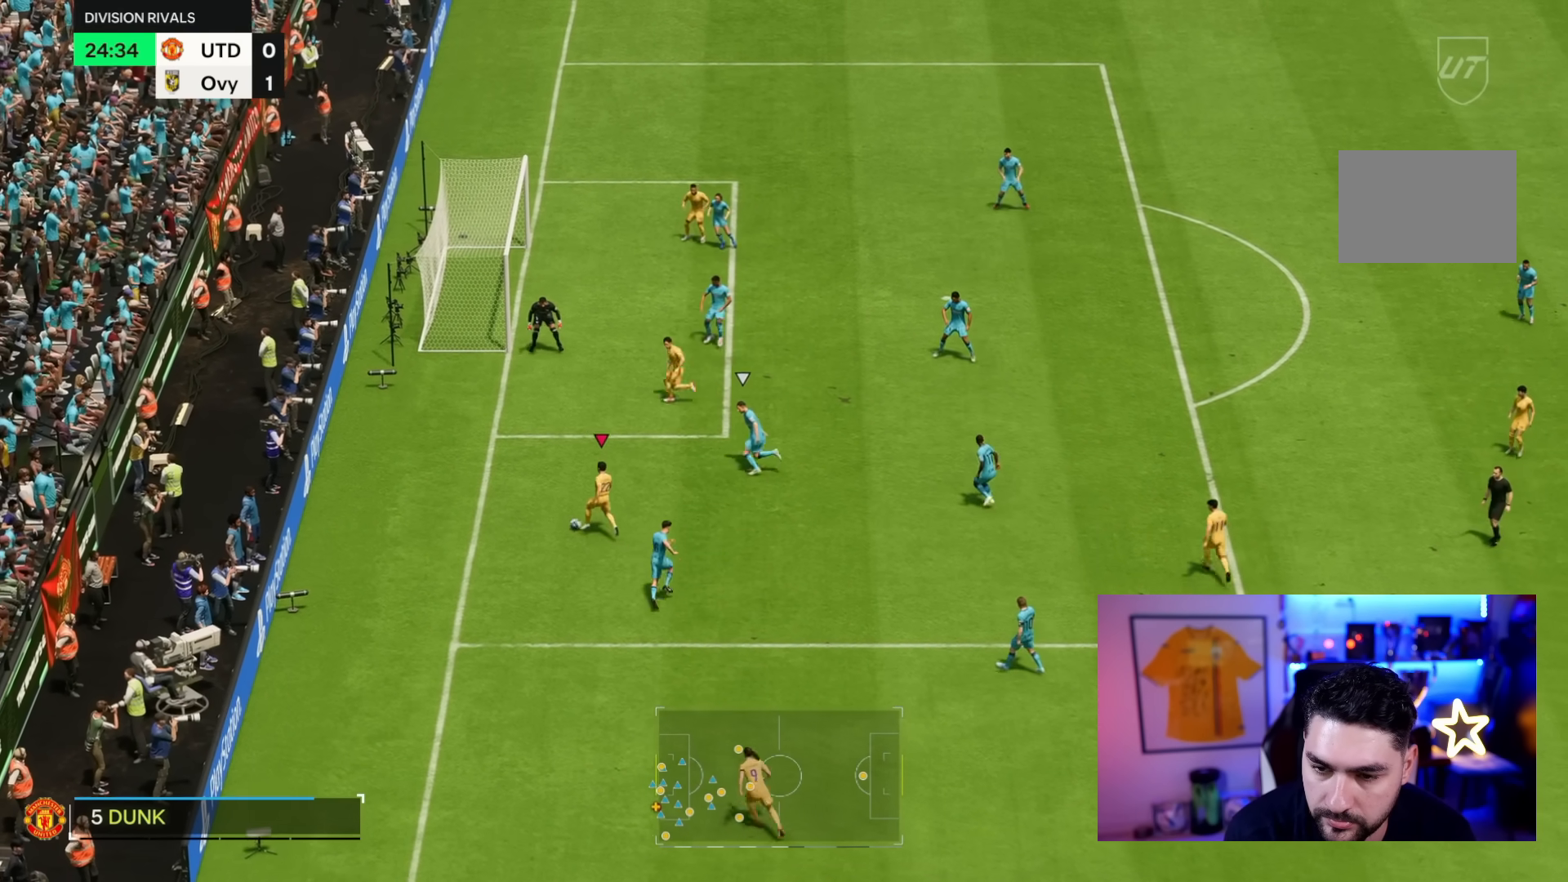
{"dt_ms": 1000, "buttons": ["CROSS"], "left_stick": "right", "right_stick": "center"}
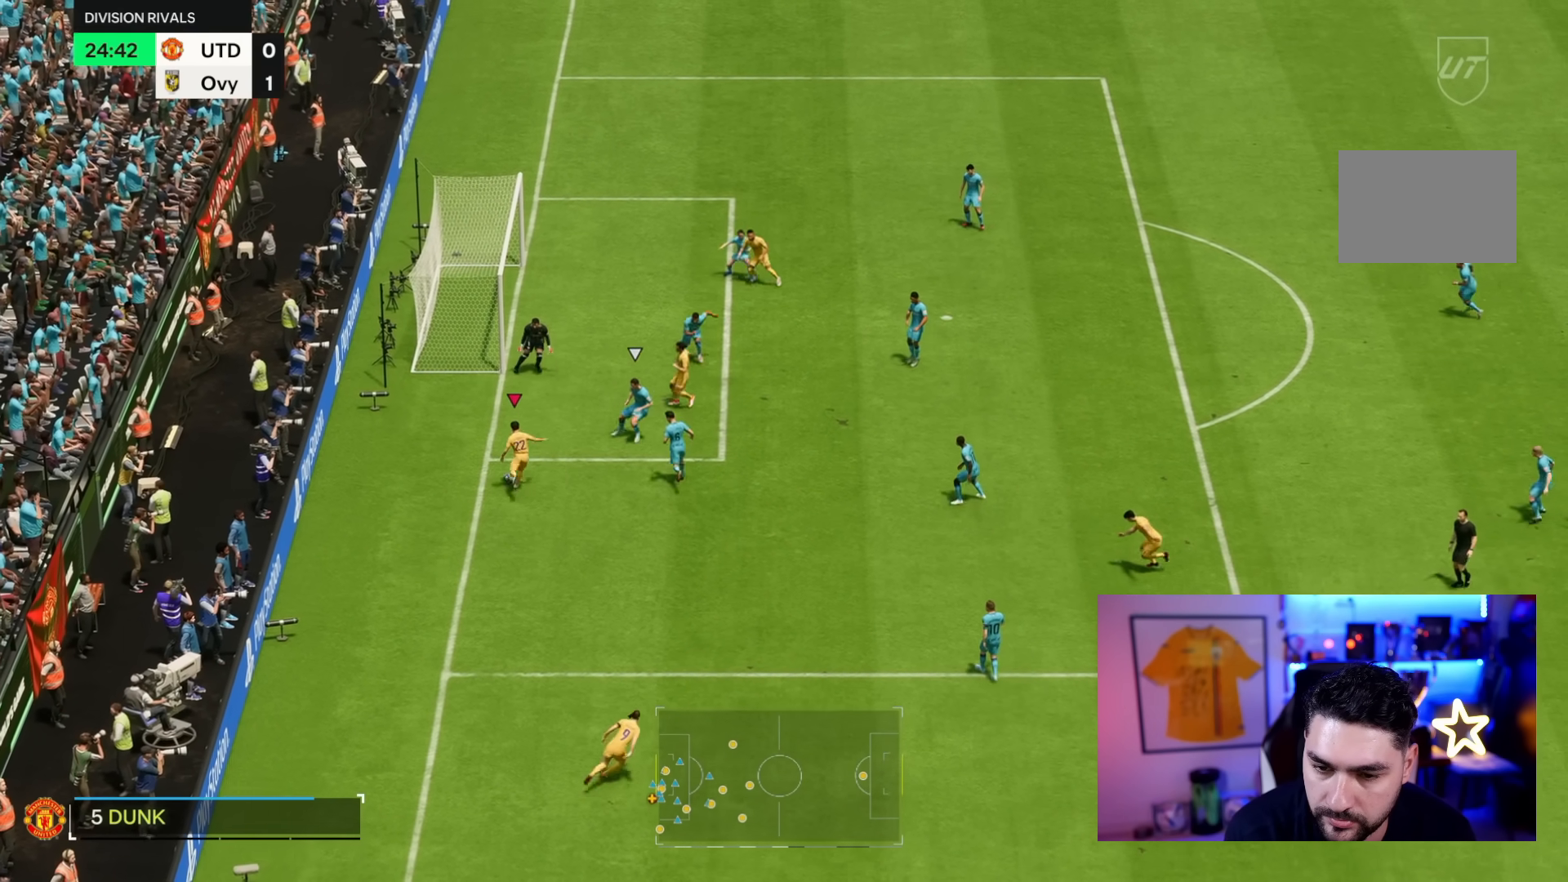
{"dt_ms": 500, "buttons": ["CIRCLE"], "left_stick": "up-left", "right_stick": "center", "events": [[17, "CROSS", "up"], [350, "CIRCLE", "down"], [383, "left_stick", "up-left"]]}
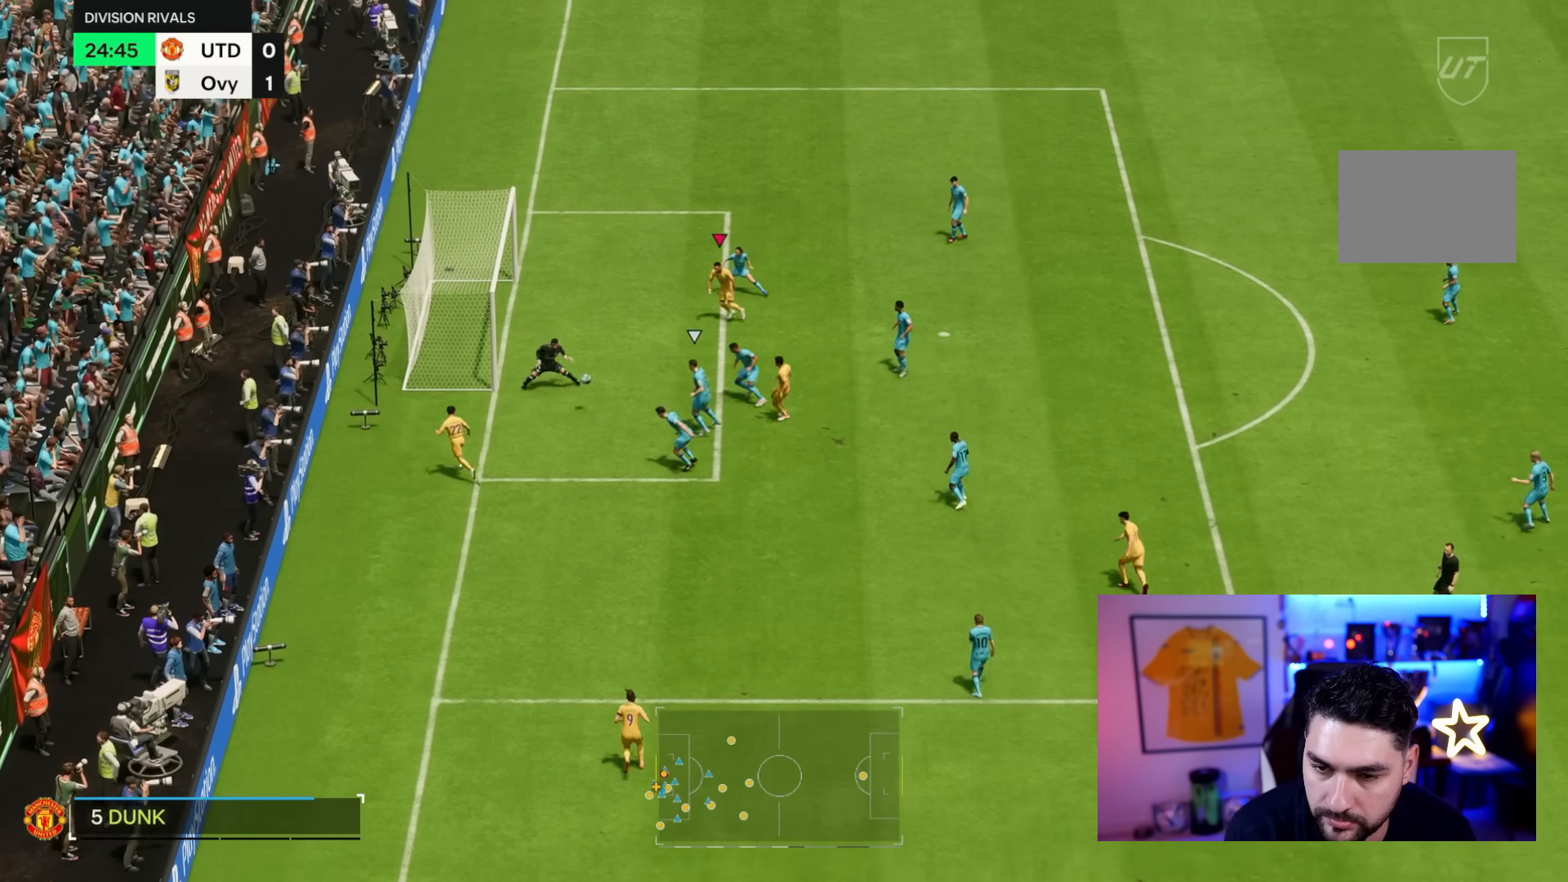
{"dt_ms": 500, "buttons": [], "left_stick": "up-left", "right_stick": "center", "events": [[50, "CIRCLE", "up"]]}
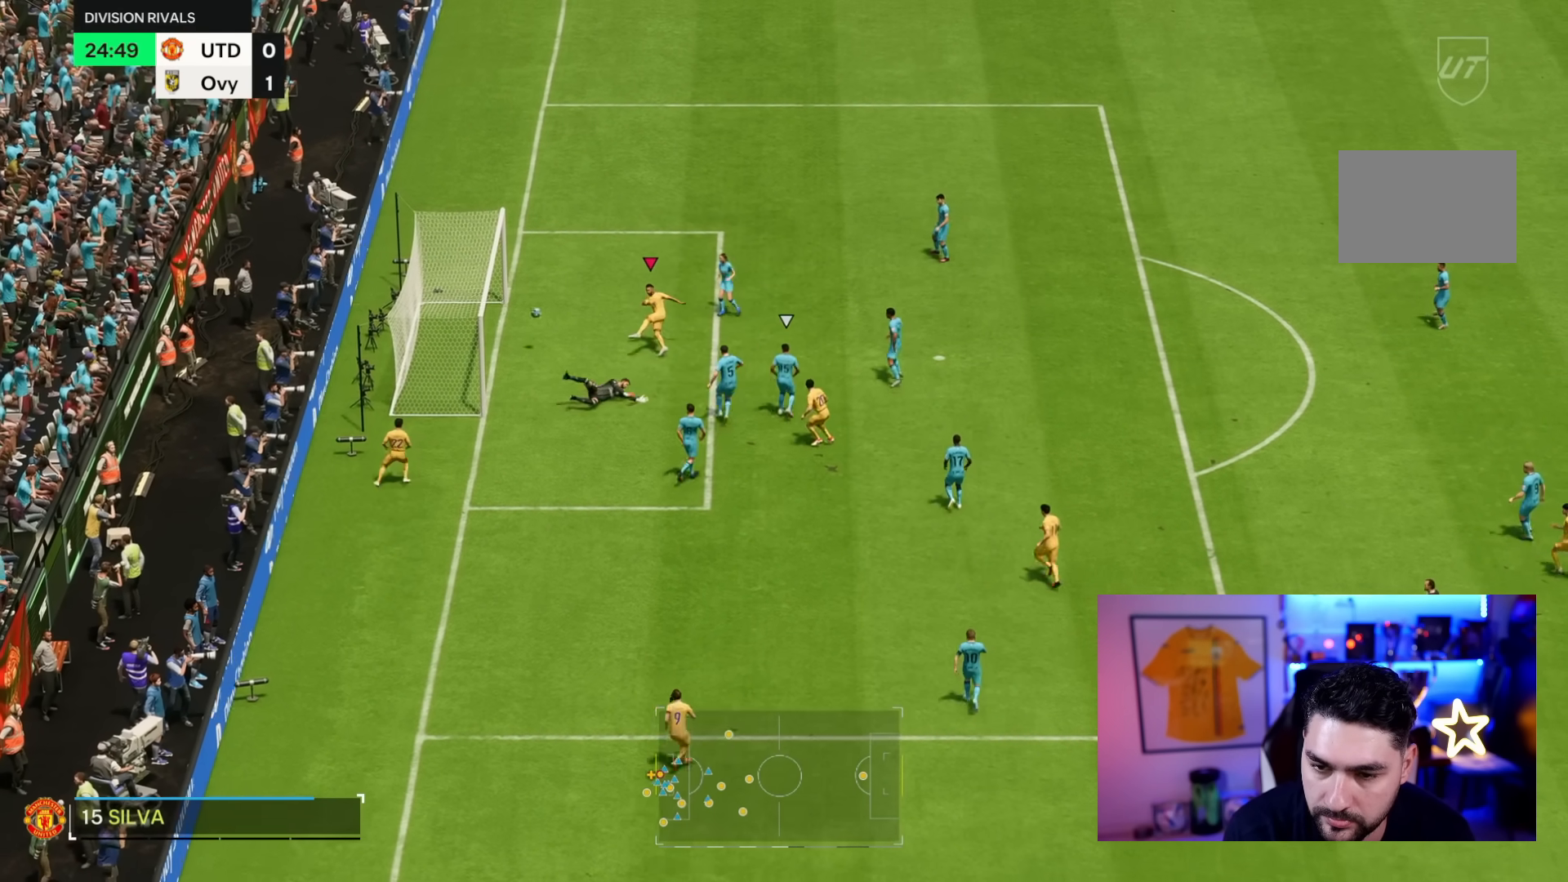
{"dt_ms": 500, "buttons": [], "left_stick": "center", "right_stick": "center", "events": [[333, "left_stick", "up"], [500, "left_stick", "center"]]}
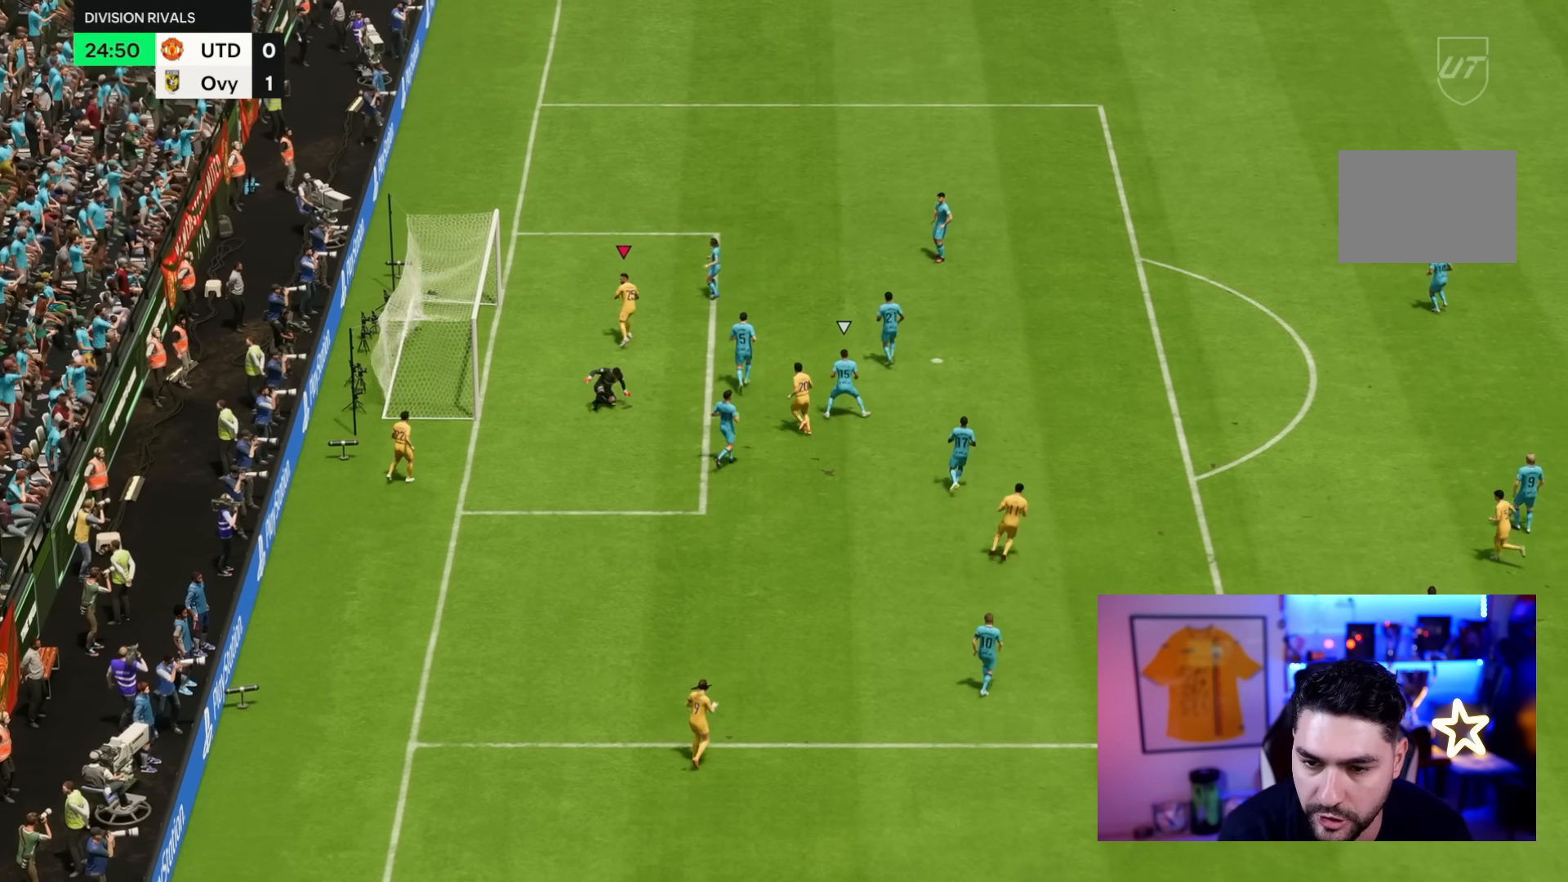
{"dt_ms": 500, "buttons": [], "left_stick": "center", "right_stick": "center", "events": []}
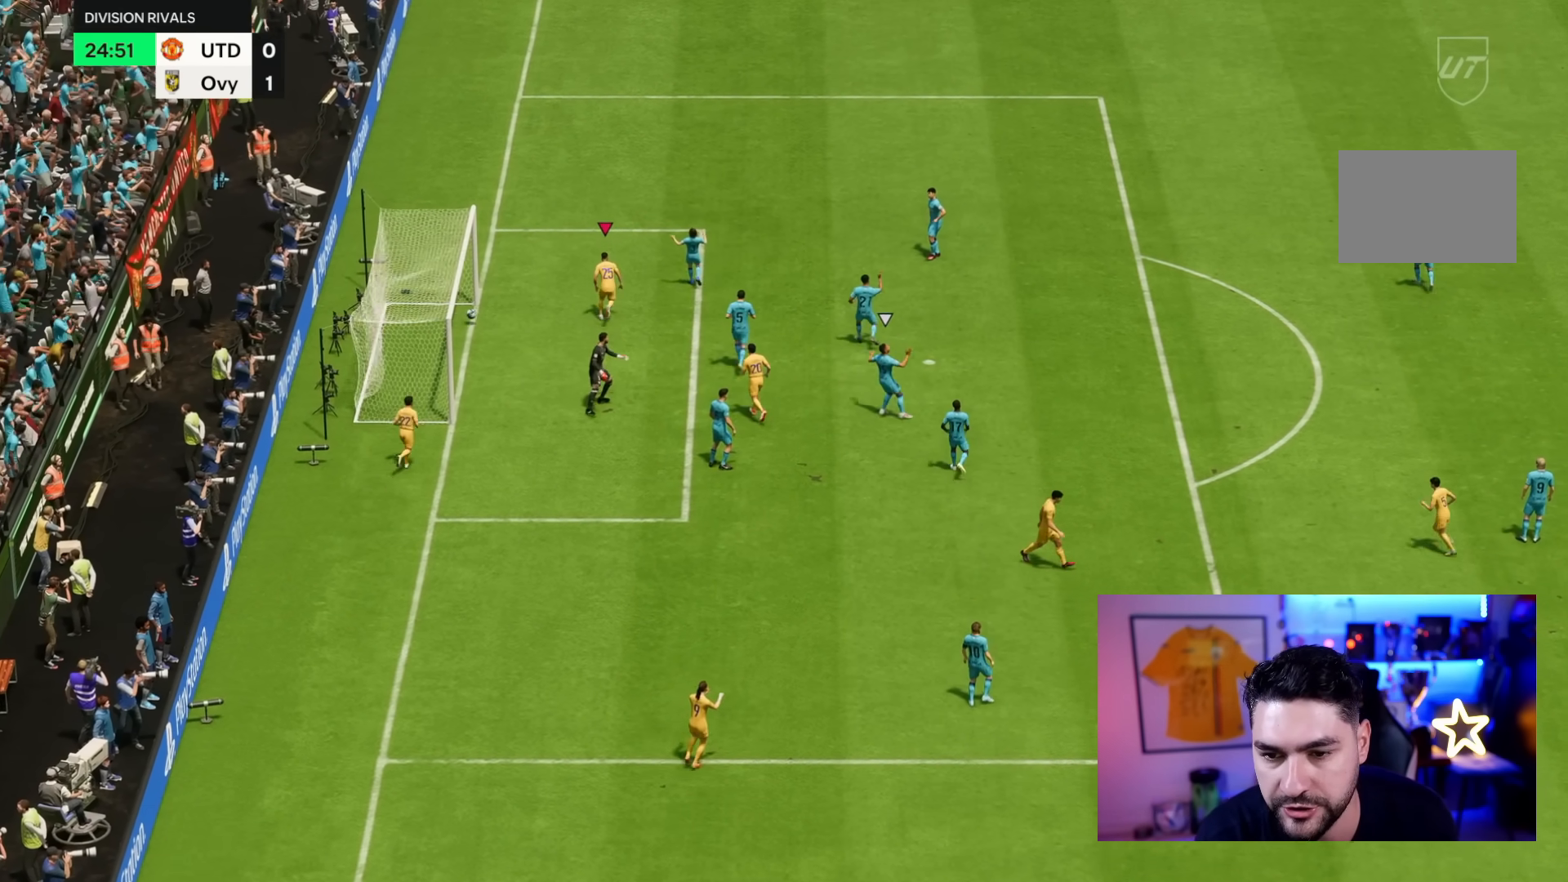
{"dt_ms": 500, "buttons": [], "left_stick": "center", "right_stick": "center", "events": [[233, "L1", "down"], [267, "L1", "up"], [400, "CROSS", "down"], [400, "L1", "down"], [467, "L1", "up"], [500, "CROSS", "up"]]}
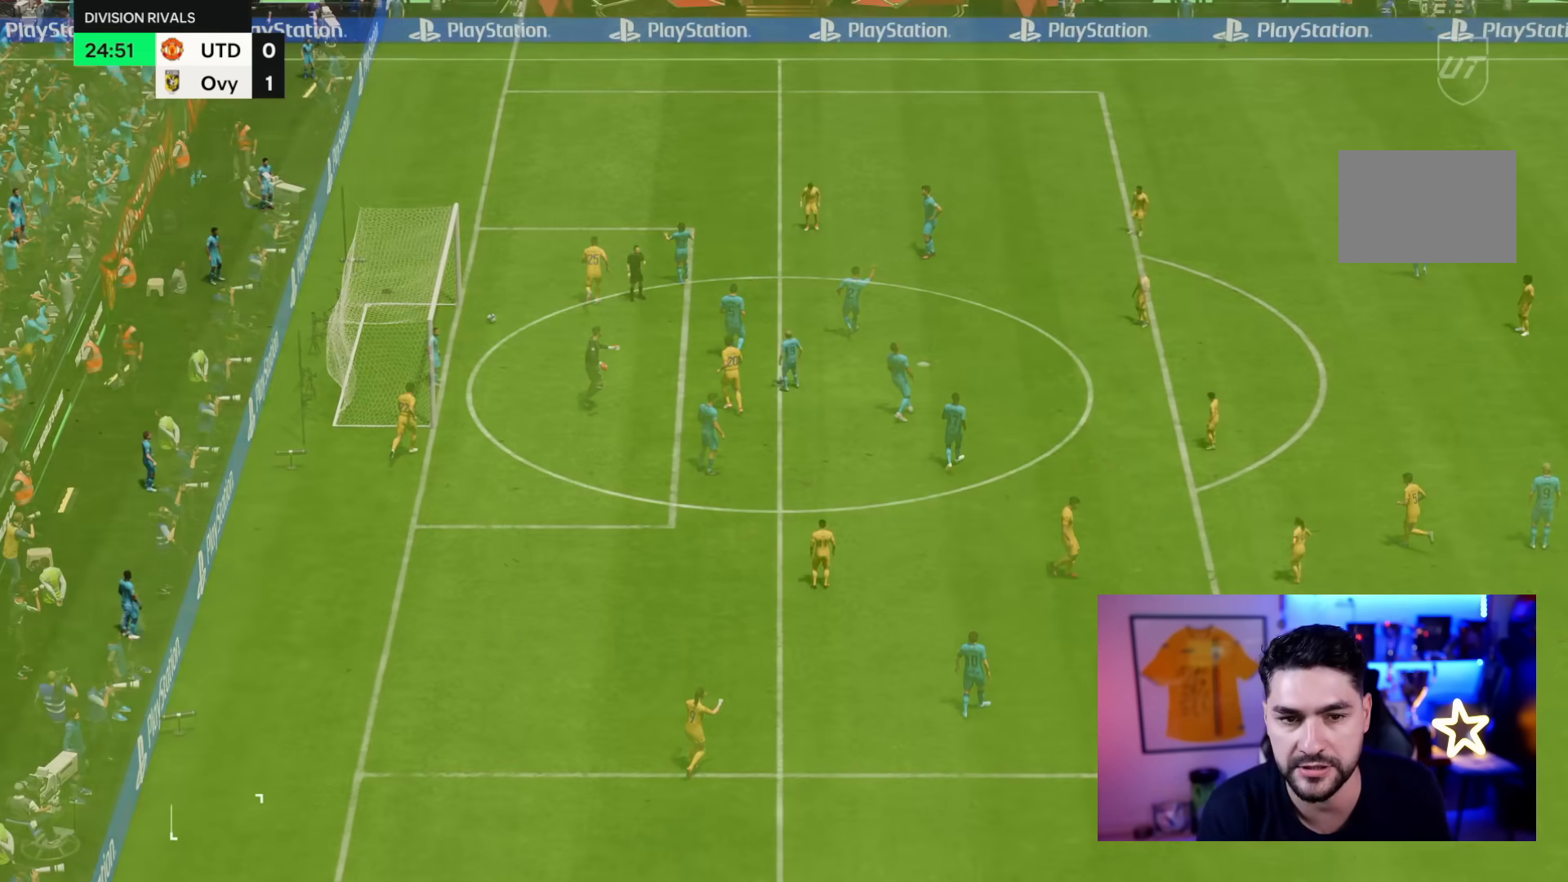
{"dt_ms": 500, "buttons": [], "left_stick": "center", "right_stick": "center", "events": []}
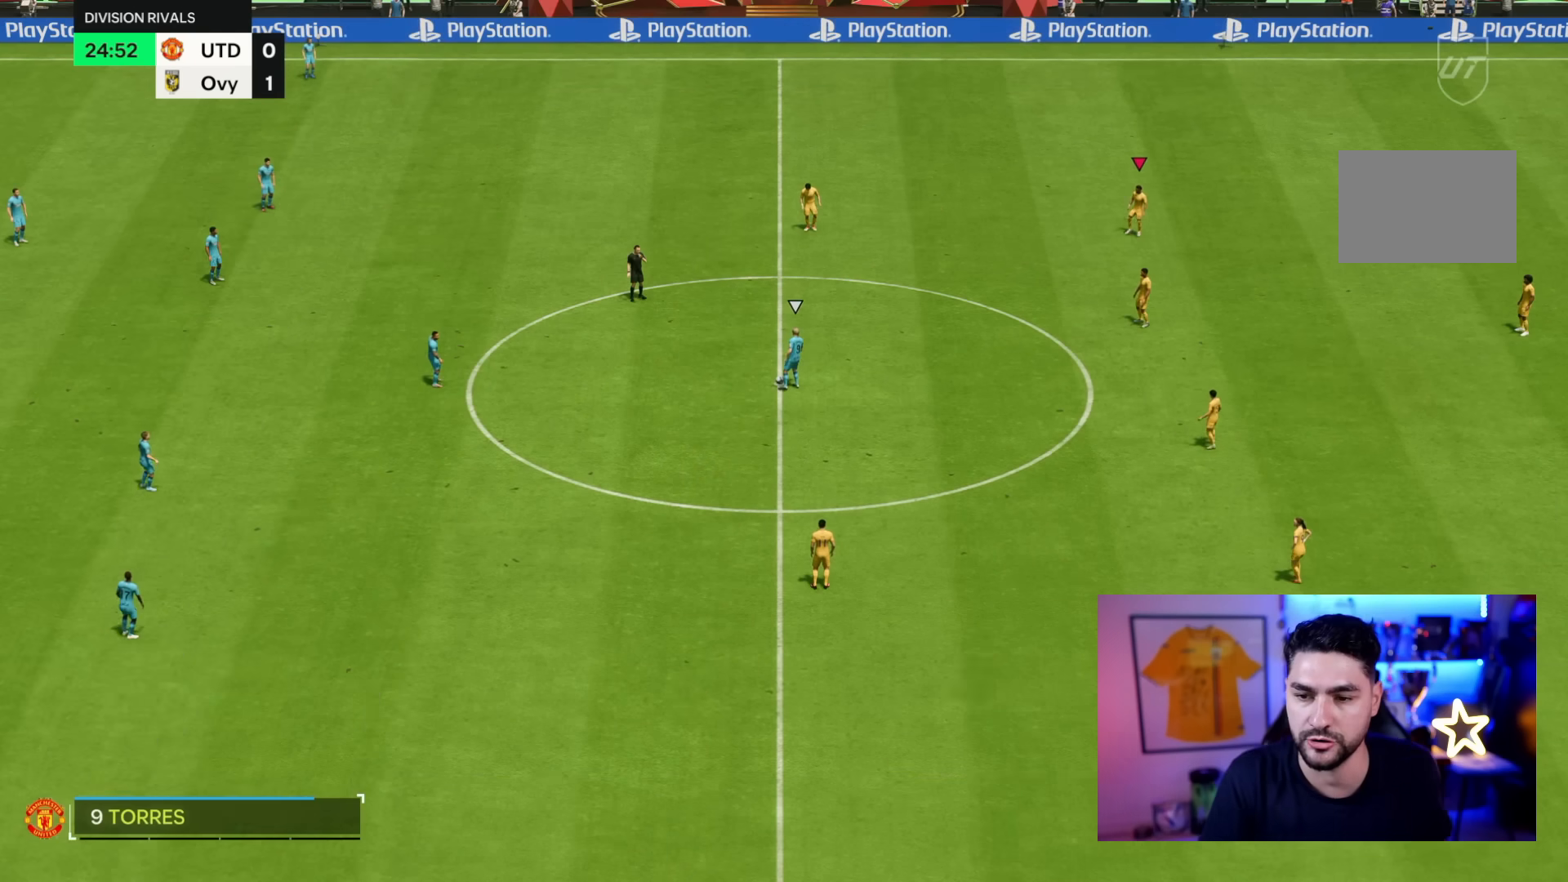
{"dt_ms": 500, "buttons": [], "left_stick": "center", "right_stick": "center", "events": []}
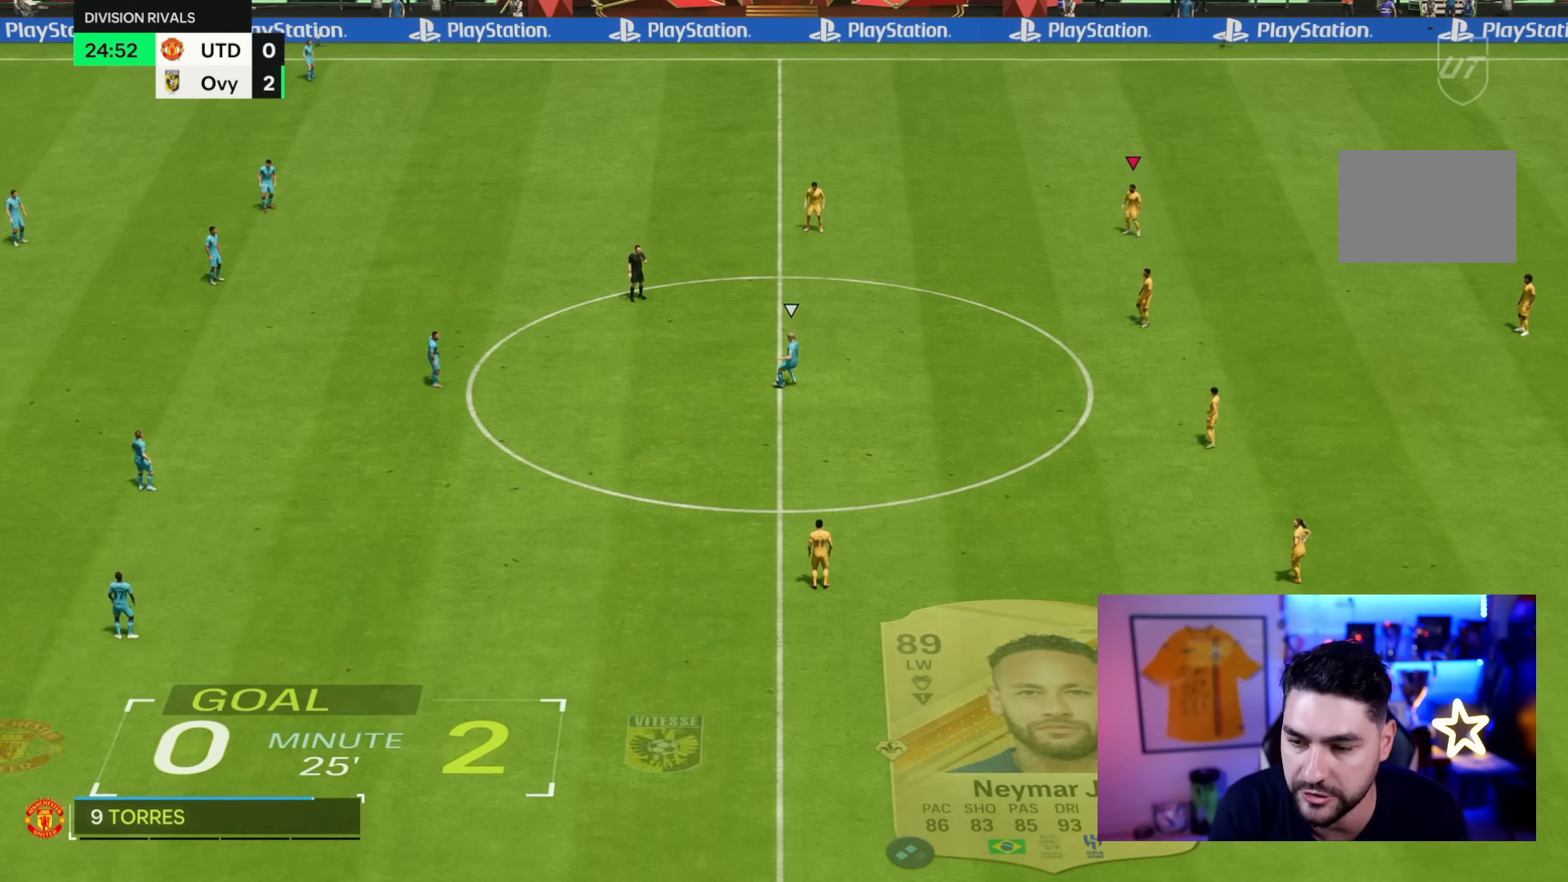
{"dt_ms": 500, "buttons": [], "left_stick": "center", "right_stick": "center", "events": []}
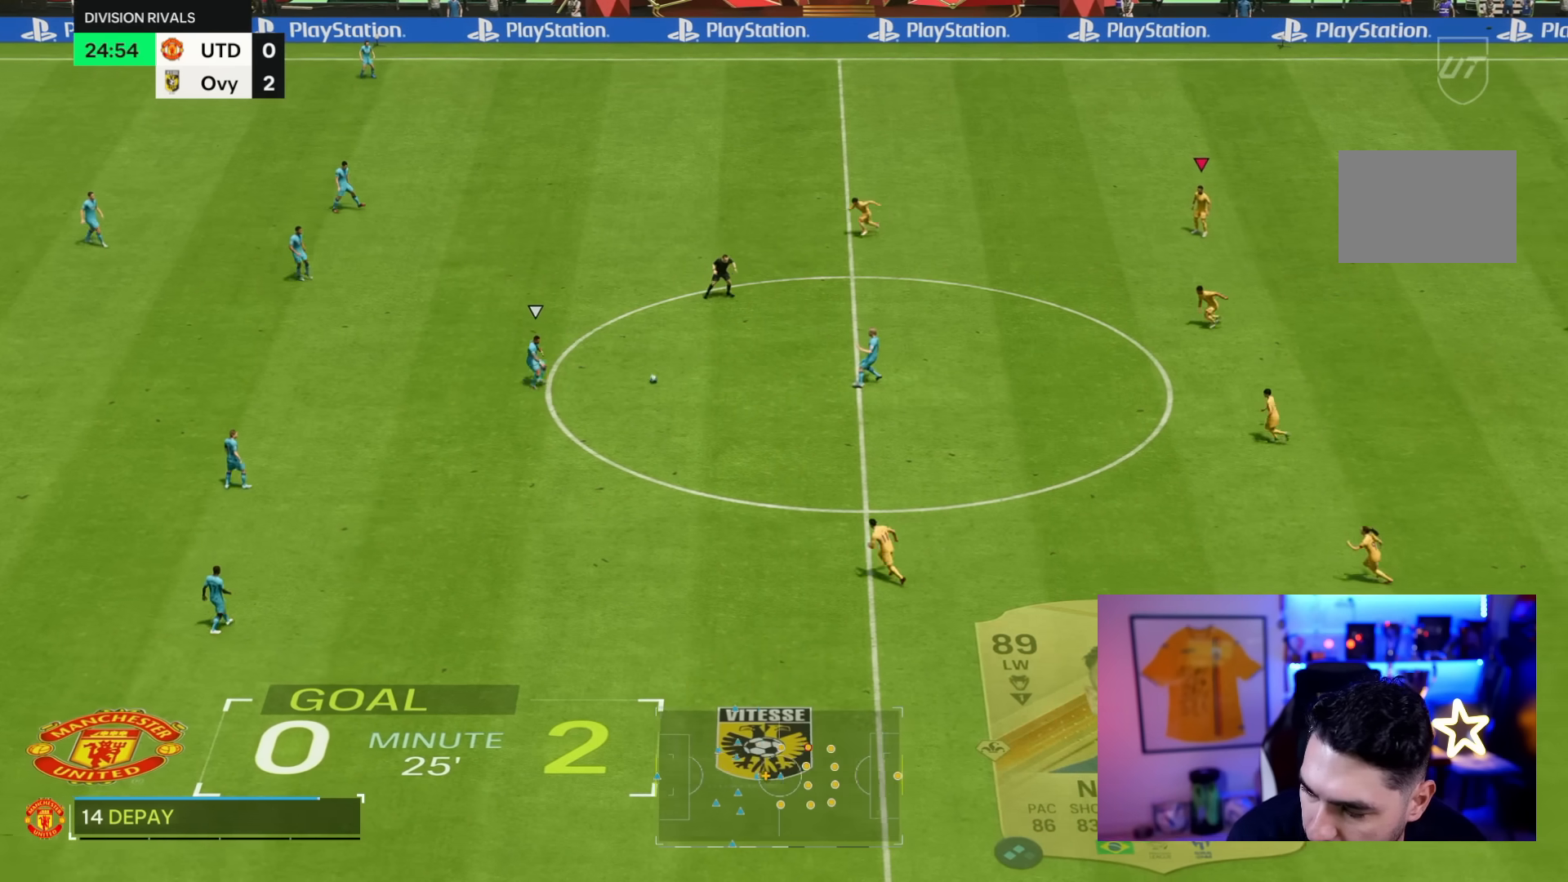
{"dt_ms": 500, "buttons": [], "left_stick": "center", "right_stick": "center", "events": []}